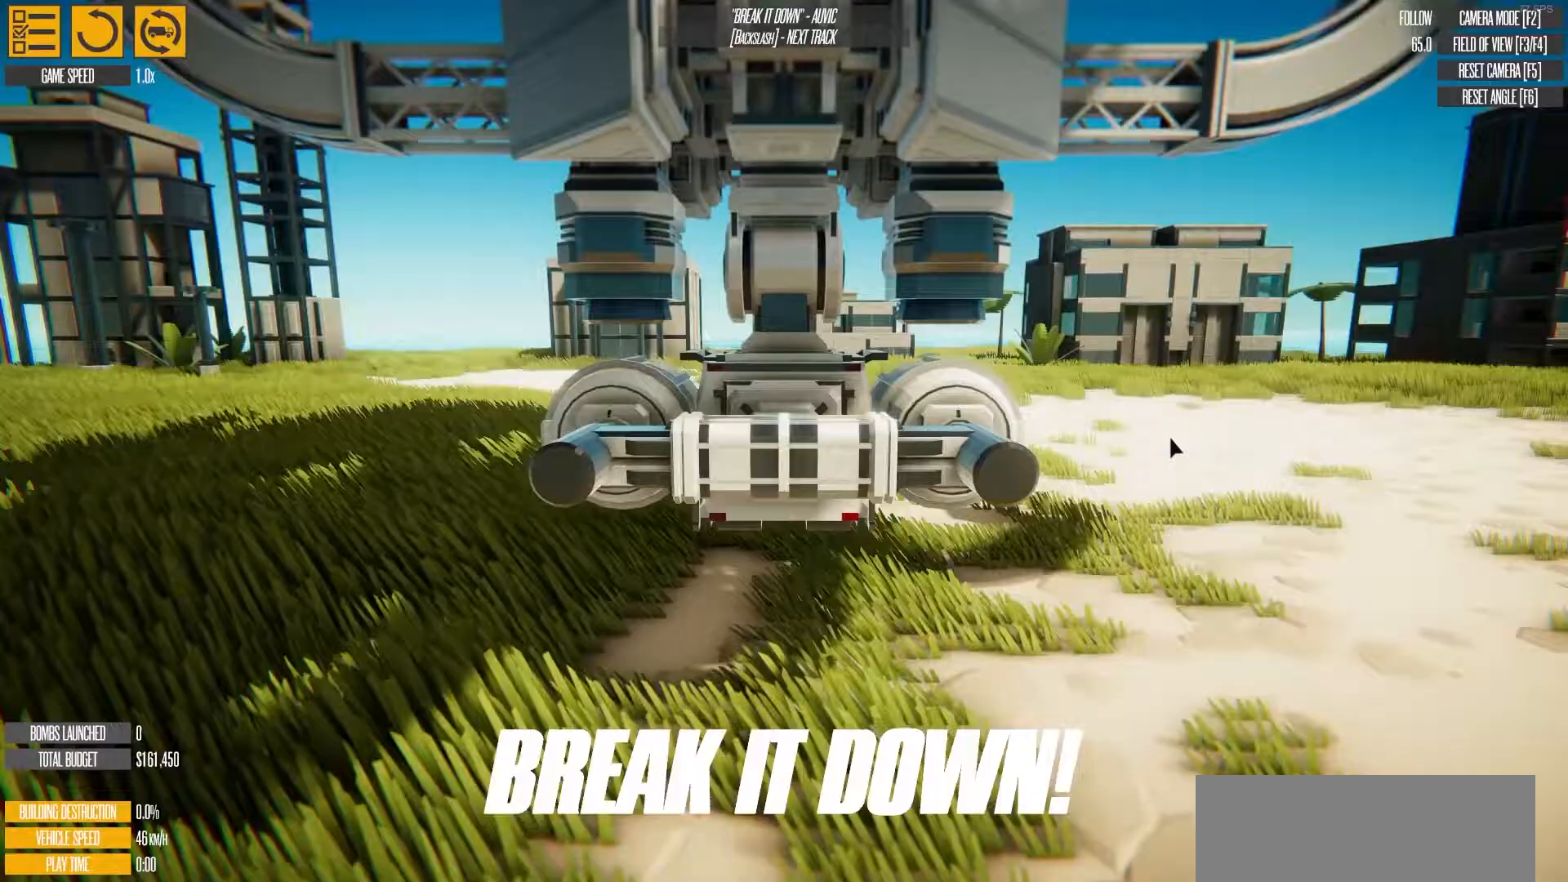
Gameplay with keyboard; each line is a JSON object with the keys held at the frame after it. "events" lists presses ("down") and releases ("up") of "a", "d", "down", "e", "f", "g", "s", "up" and "w" between this image and that frame as [ms after this image, input, new state], when the widget could be followed in between. No other keys are recorded. Mouse input is not recorded.
{"keys": [], "events": []}
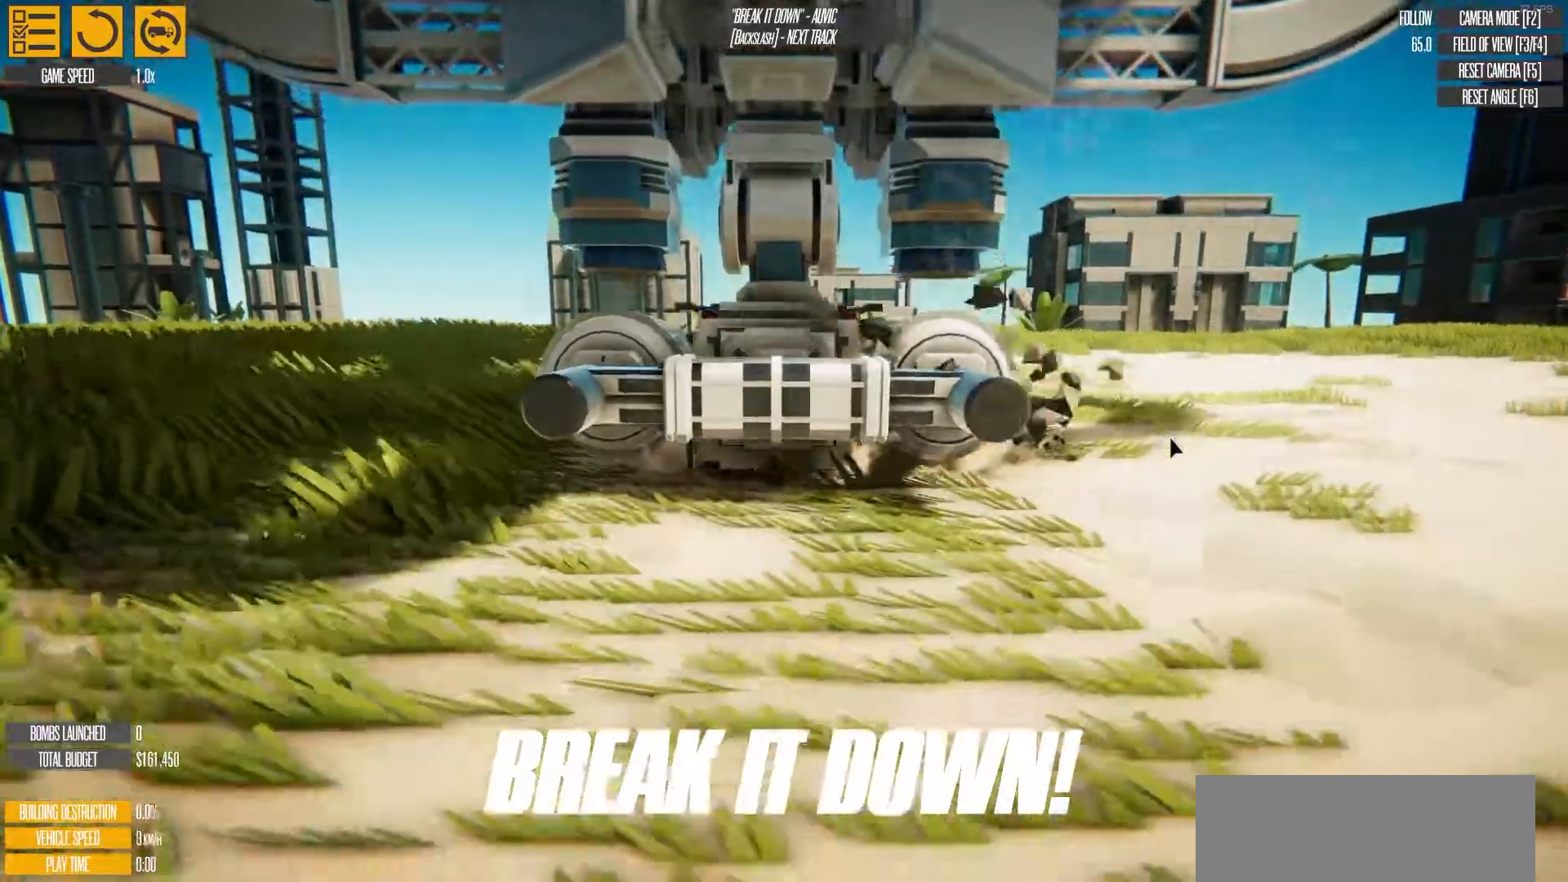
{"keys": ["g"], "events": [[433, "g", "down"]]}
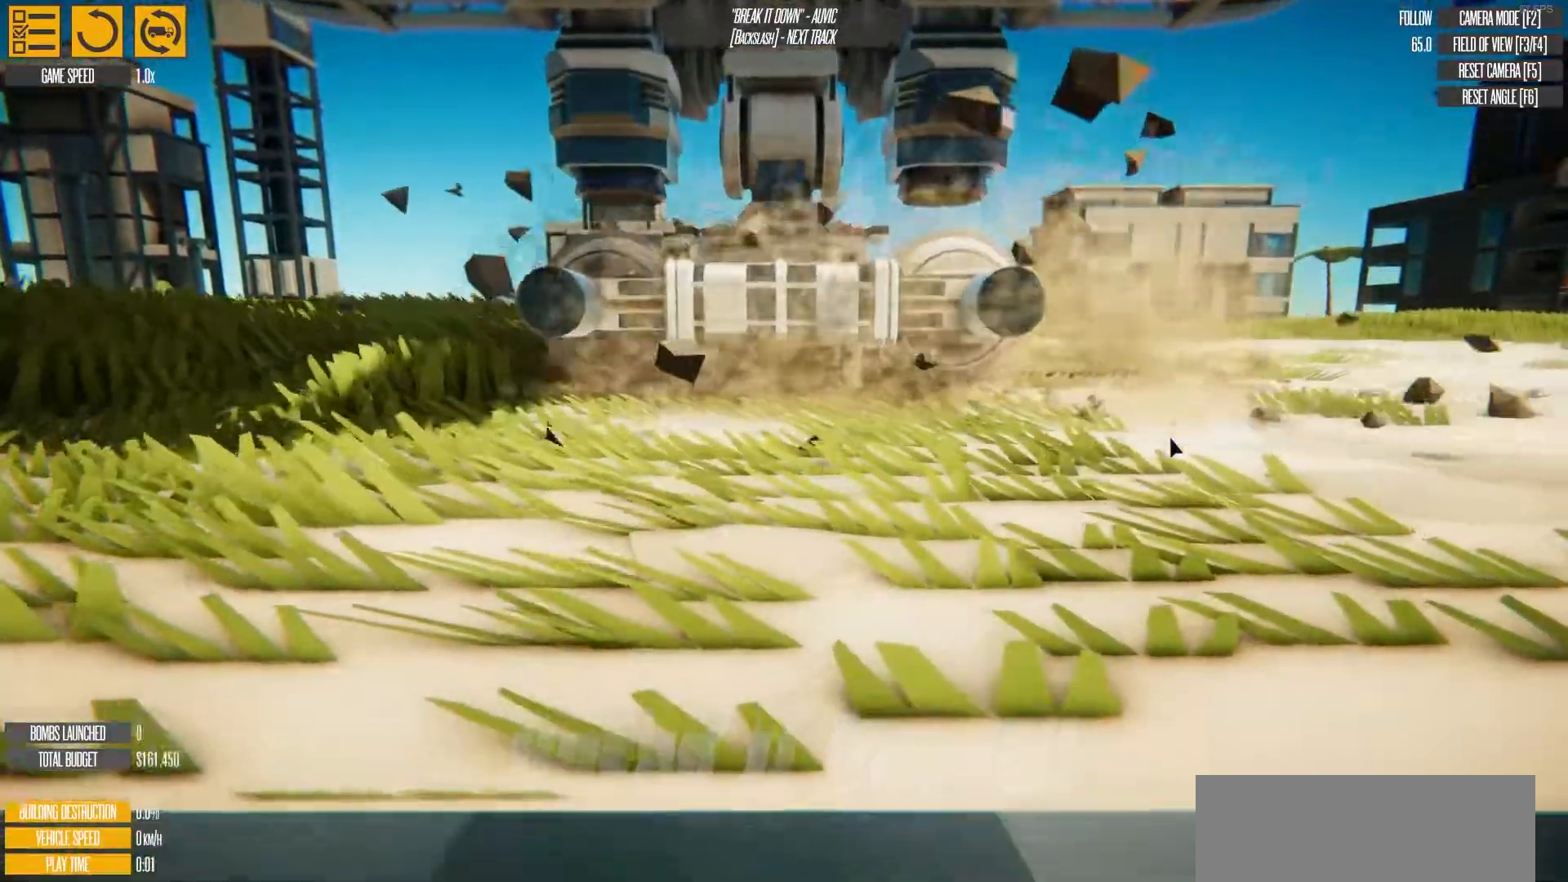
{"keys": [], "events": [[17, "g", "up"]]}
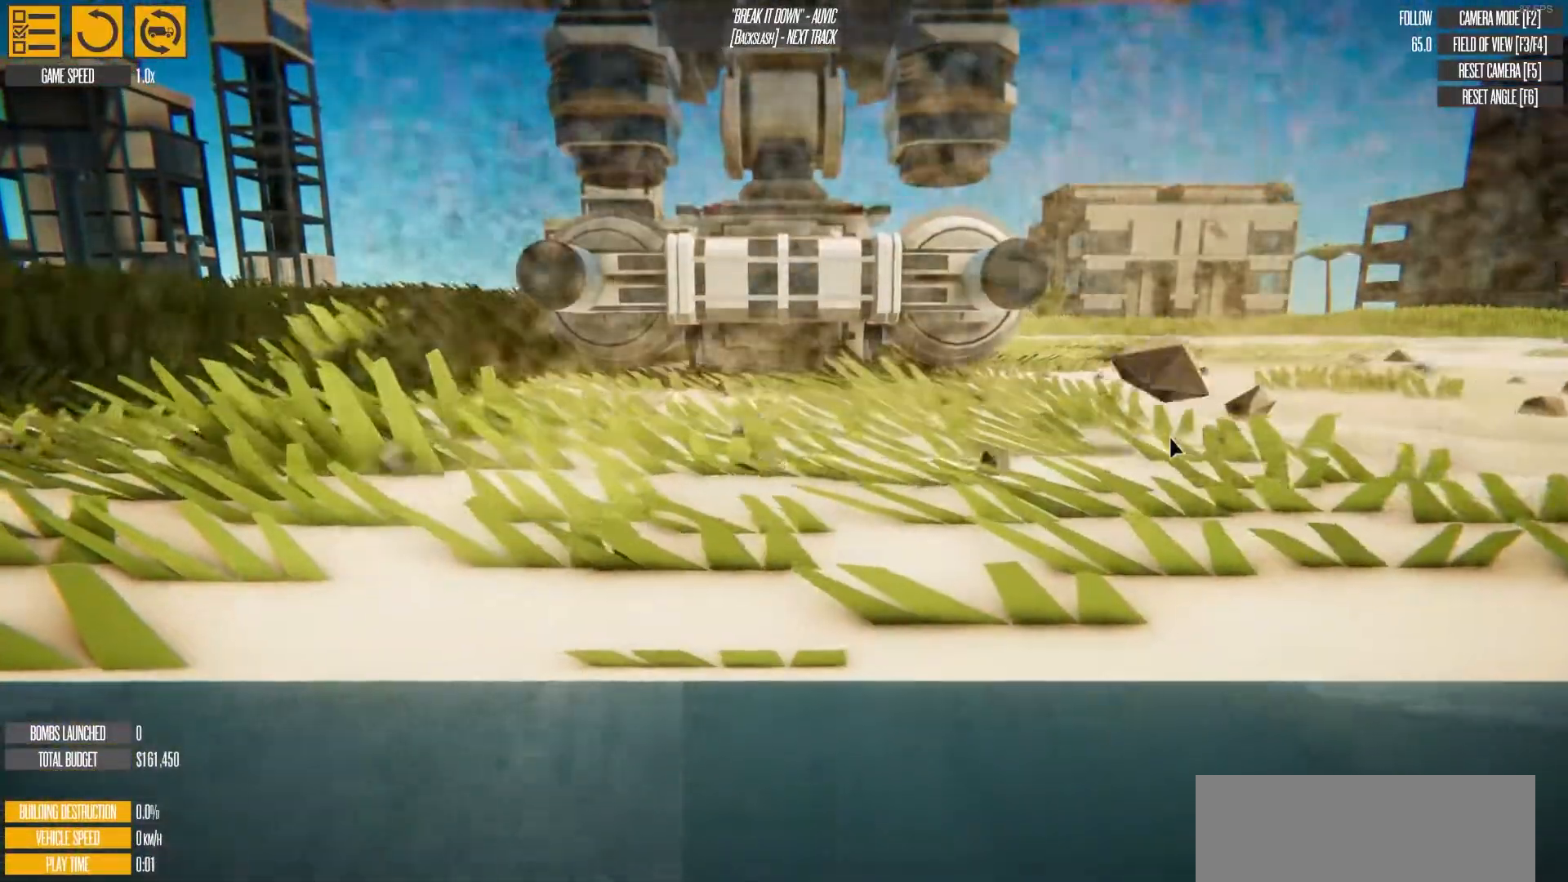
{"keys": [], "events": []}
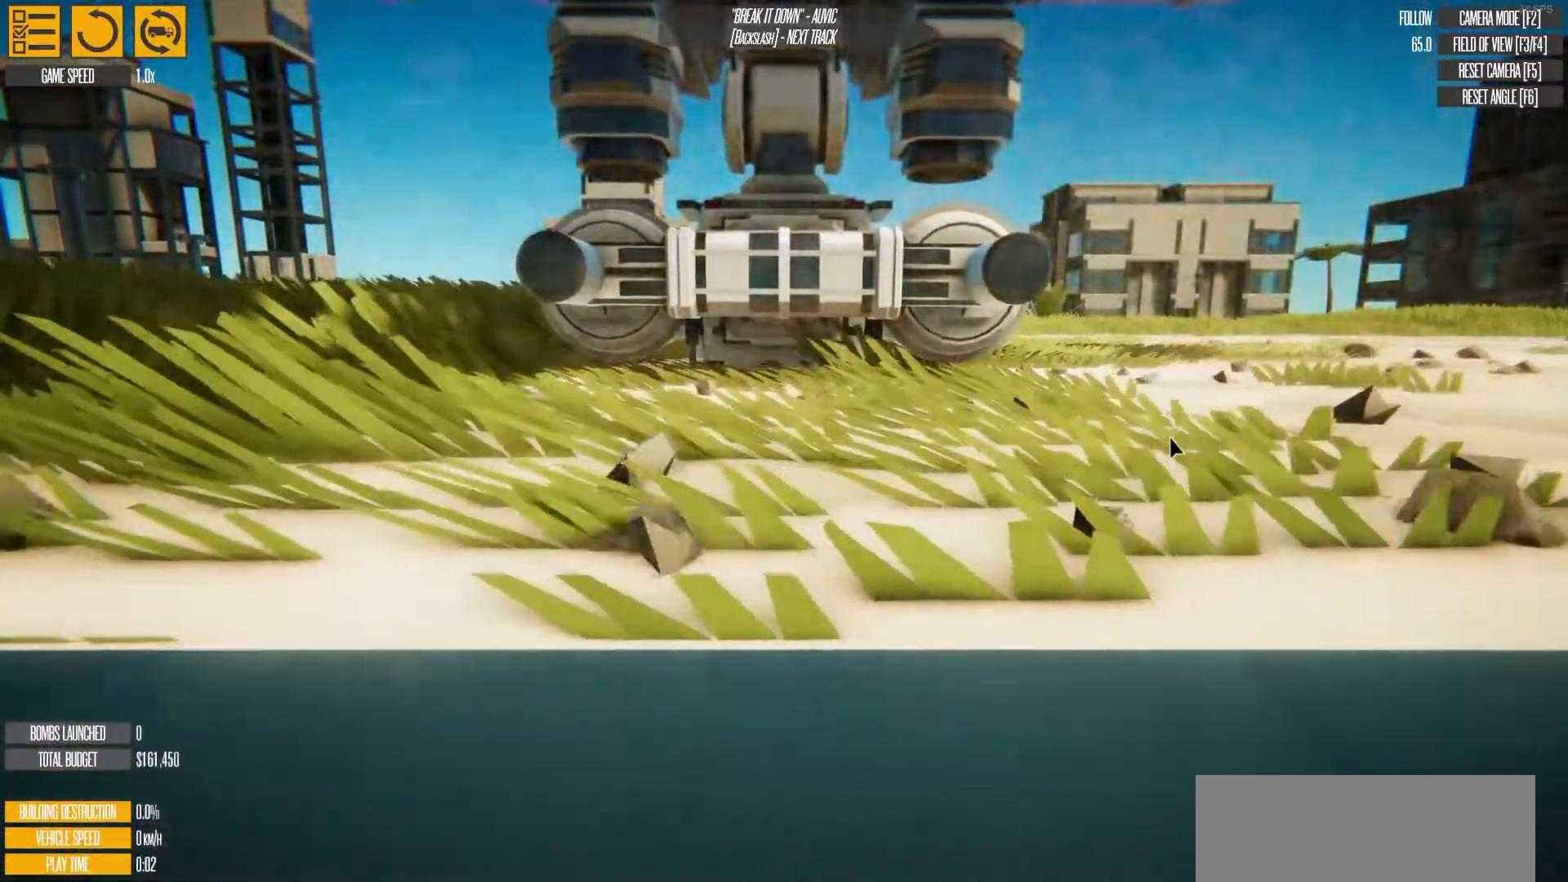
{"keys": [], "events": []}
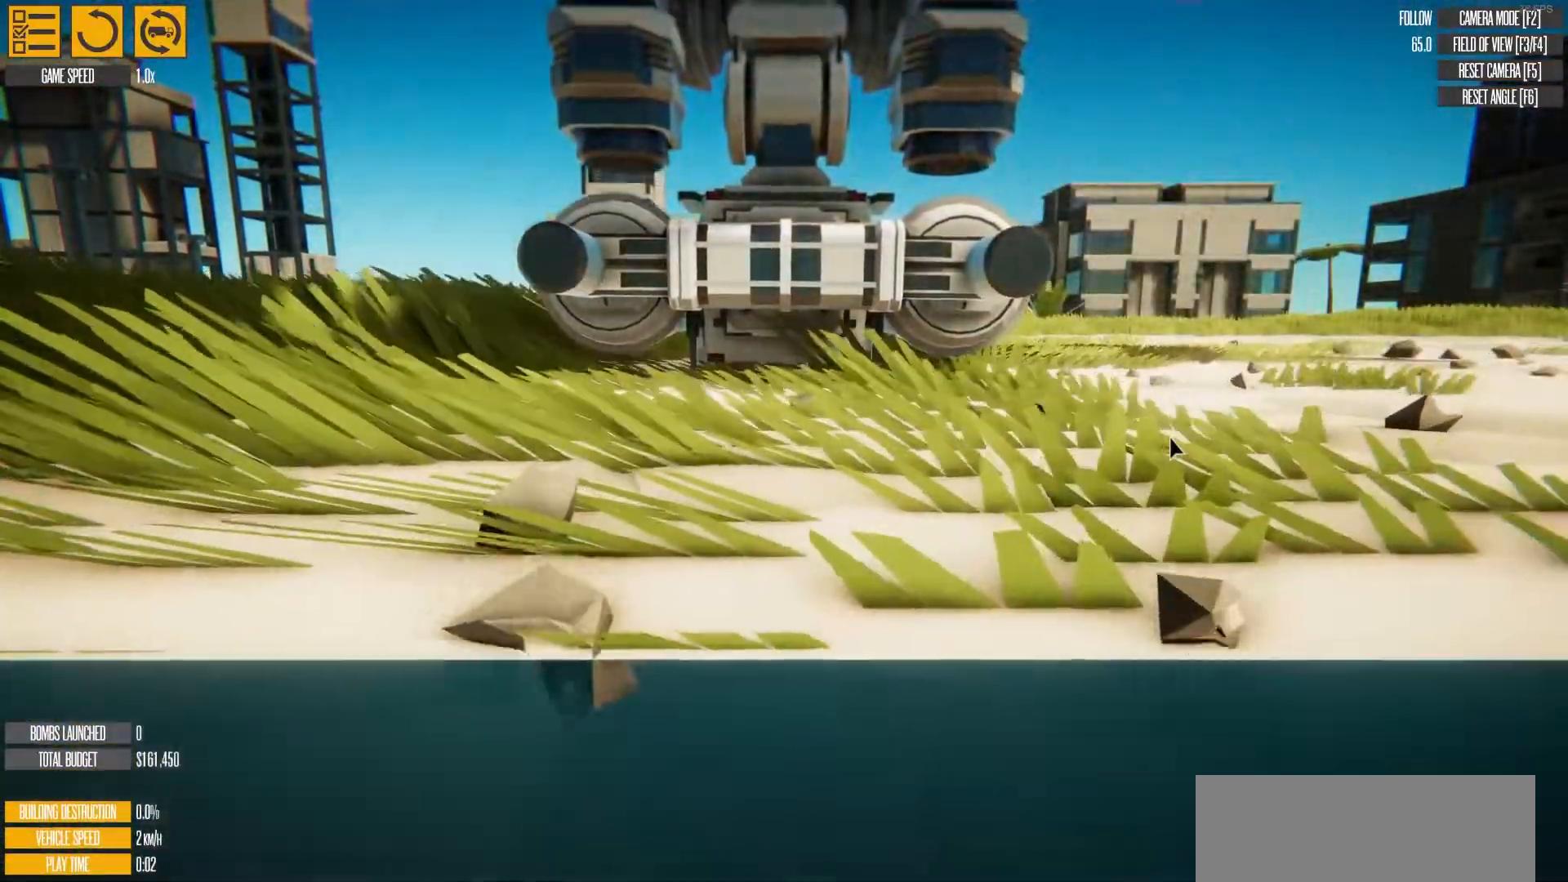
{"keys": [], "events": []}
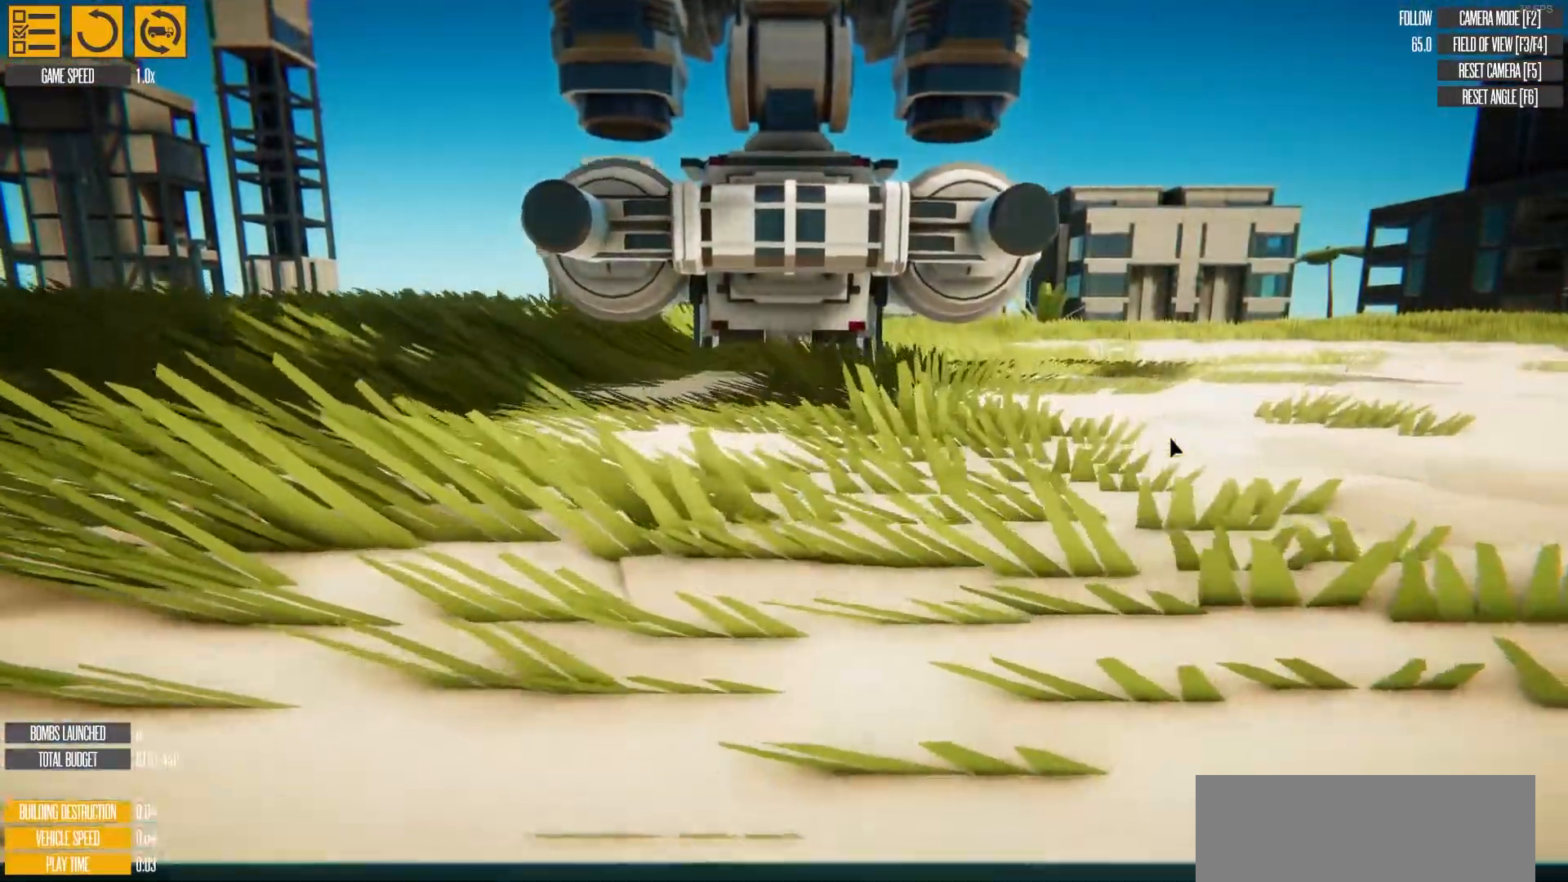
{"keys": [], "events": []}
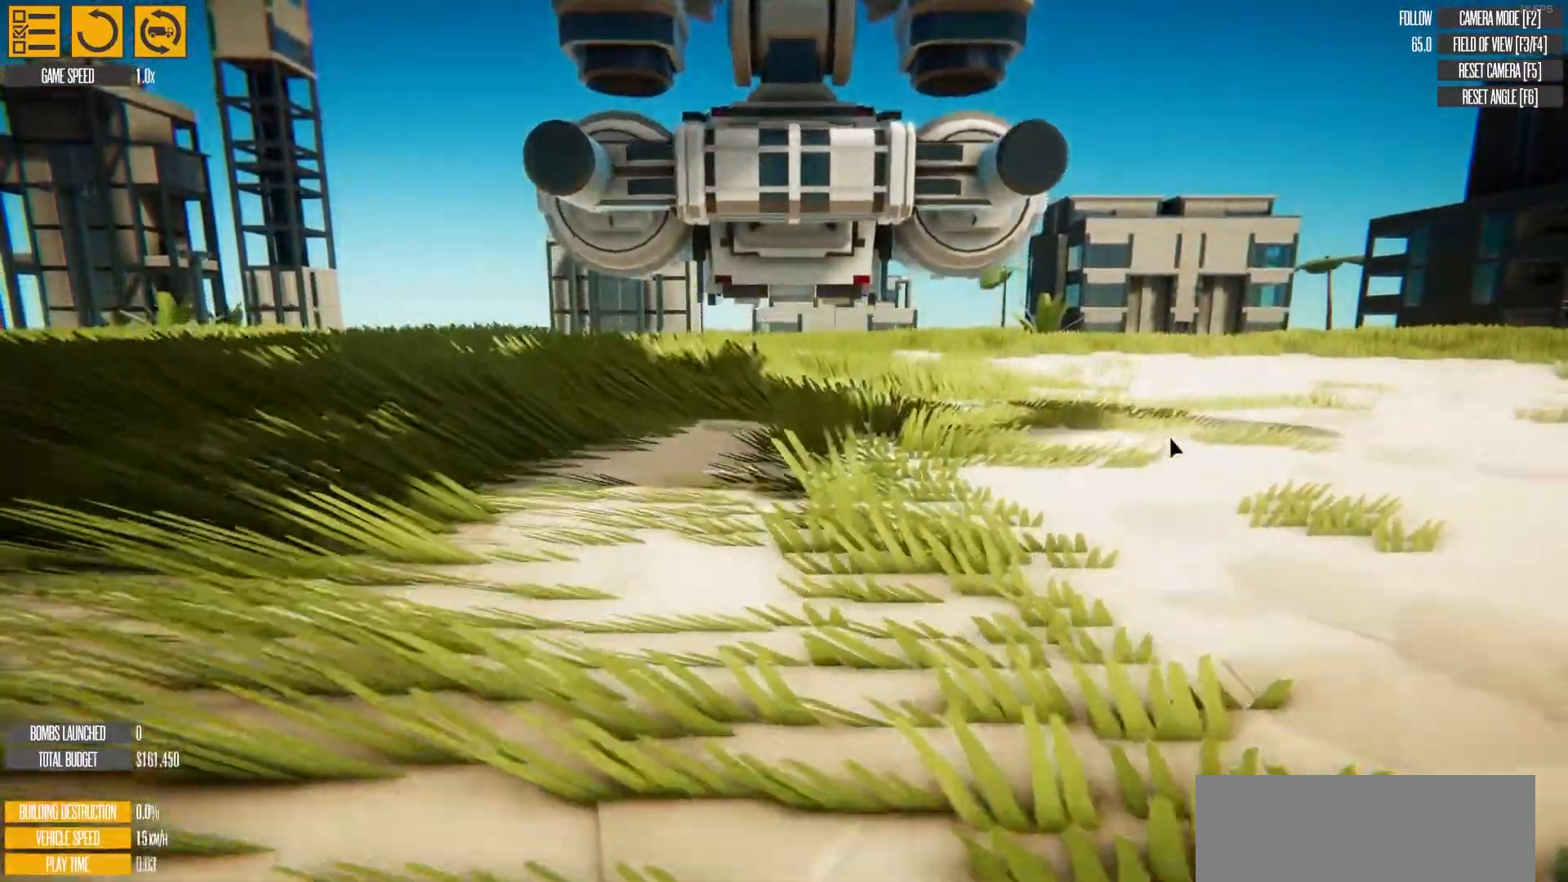
{"keys": [], "events": [[267, "g", "down"], [350, "g", "up"]]}
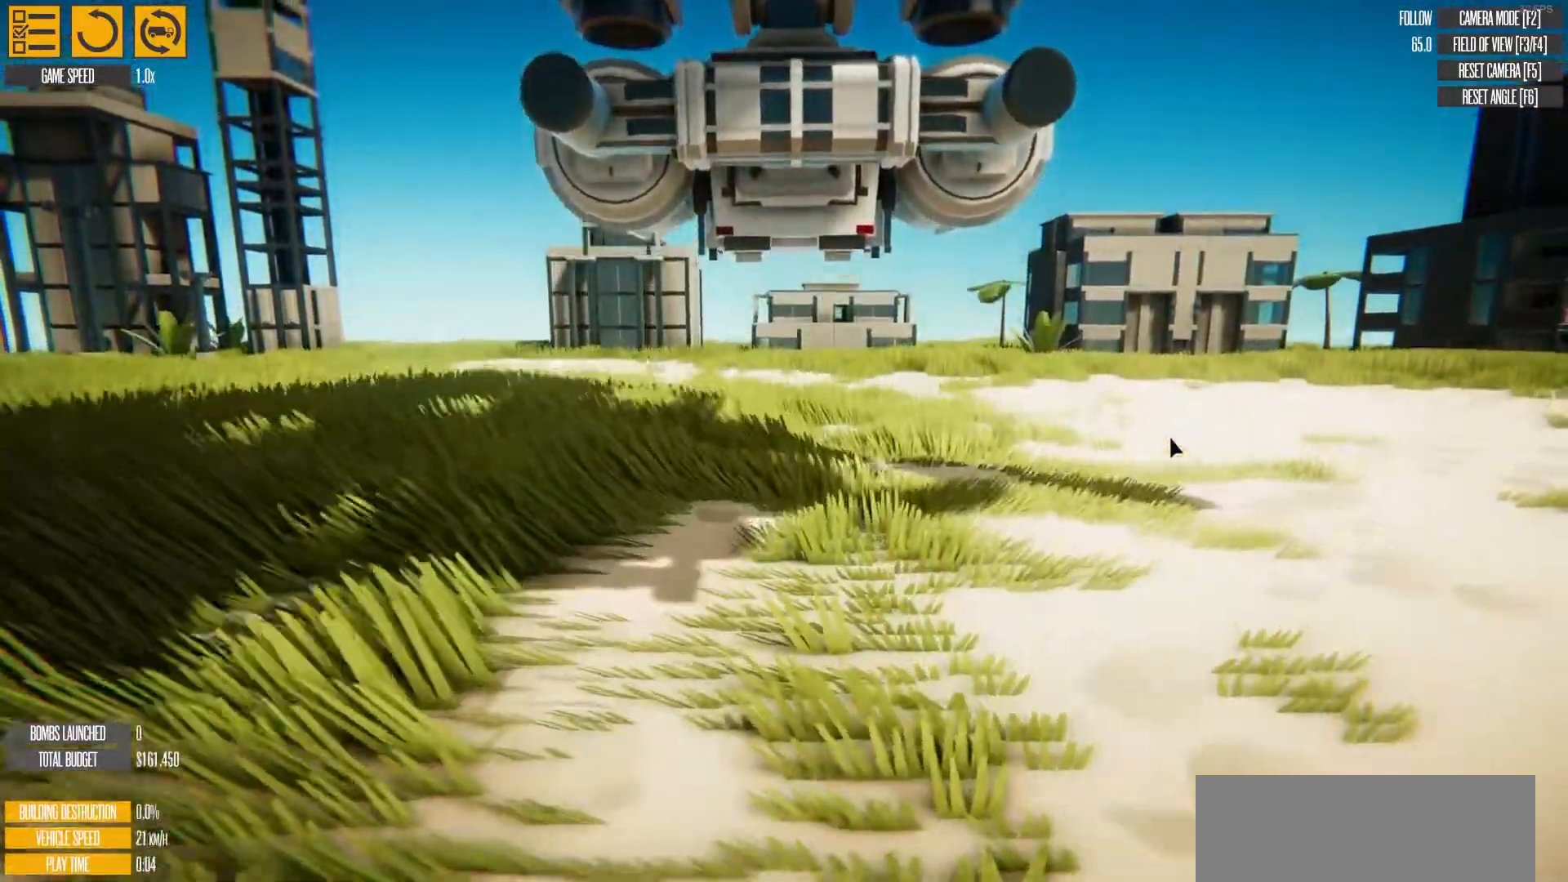
{"keys": [], "events": []}
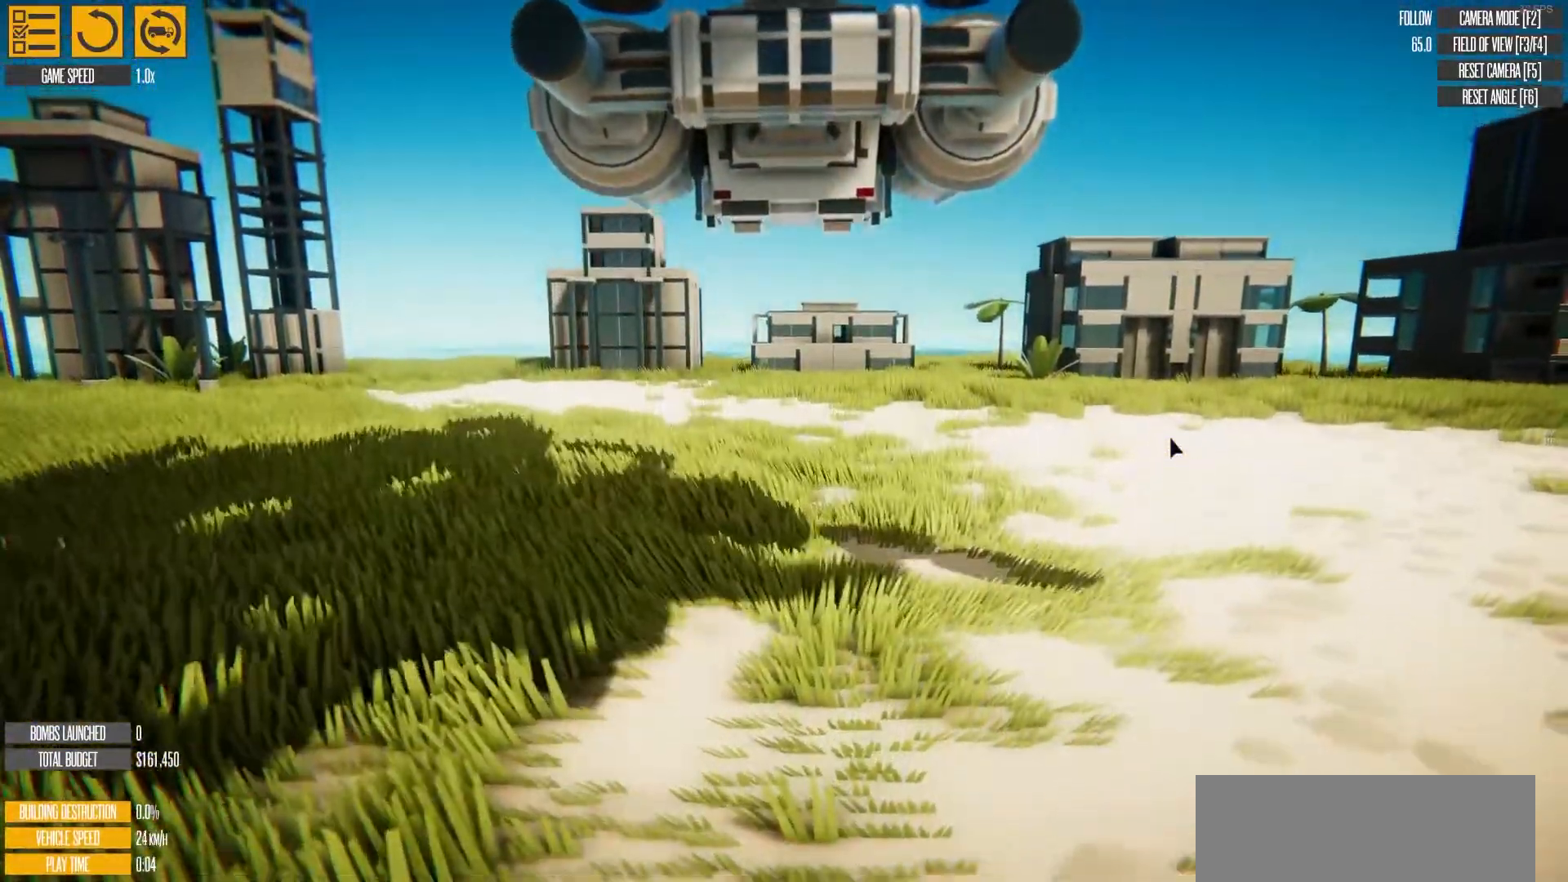
{"keys": [], "events": []}
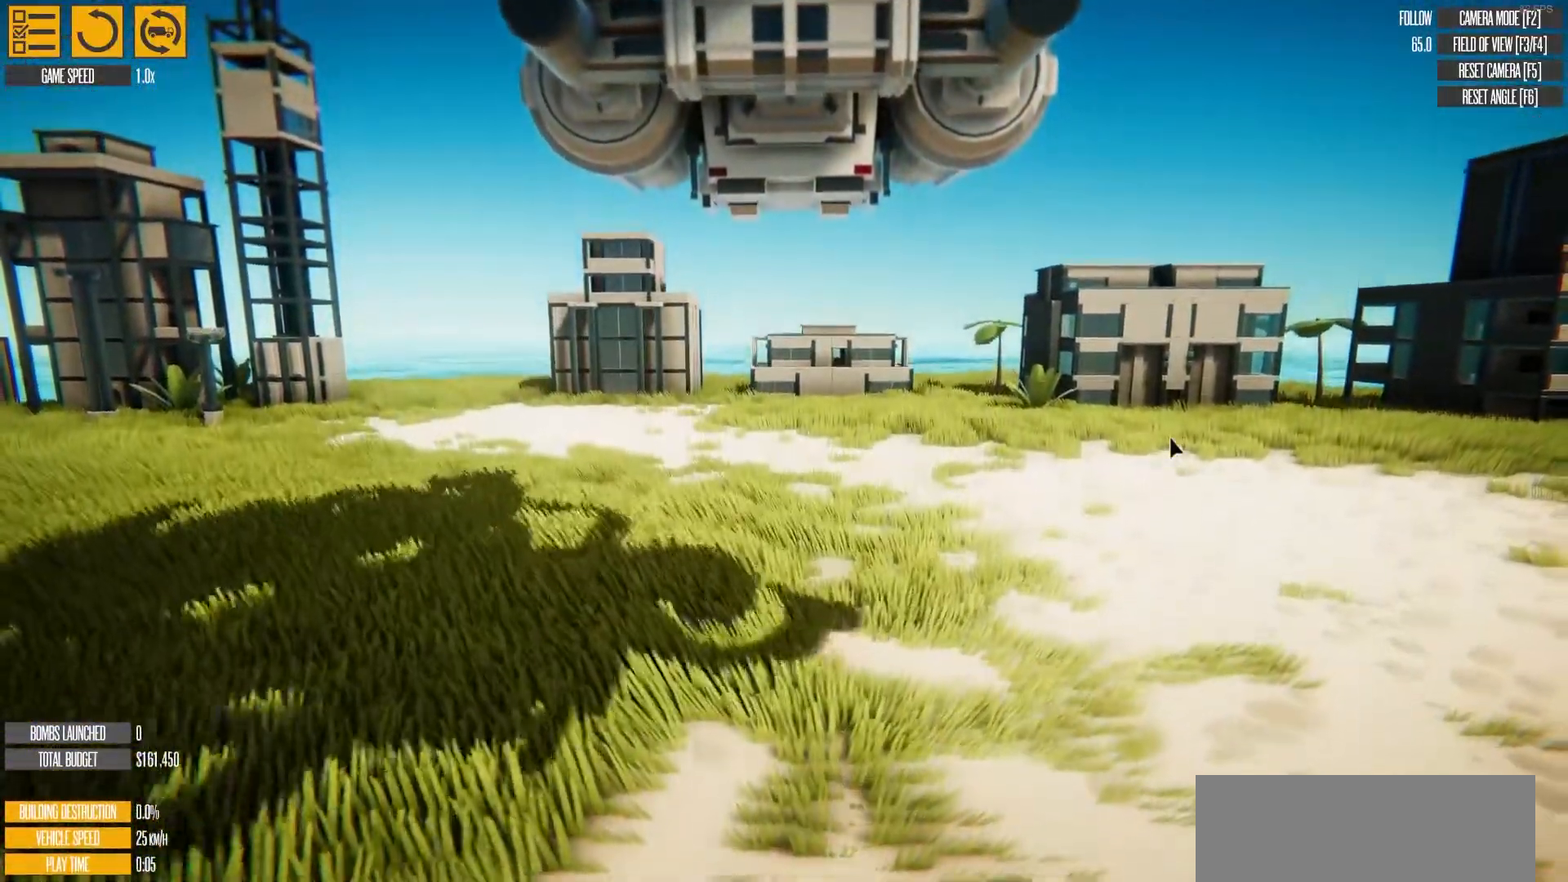
{"keys": [], "events": []}
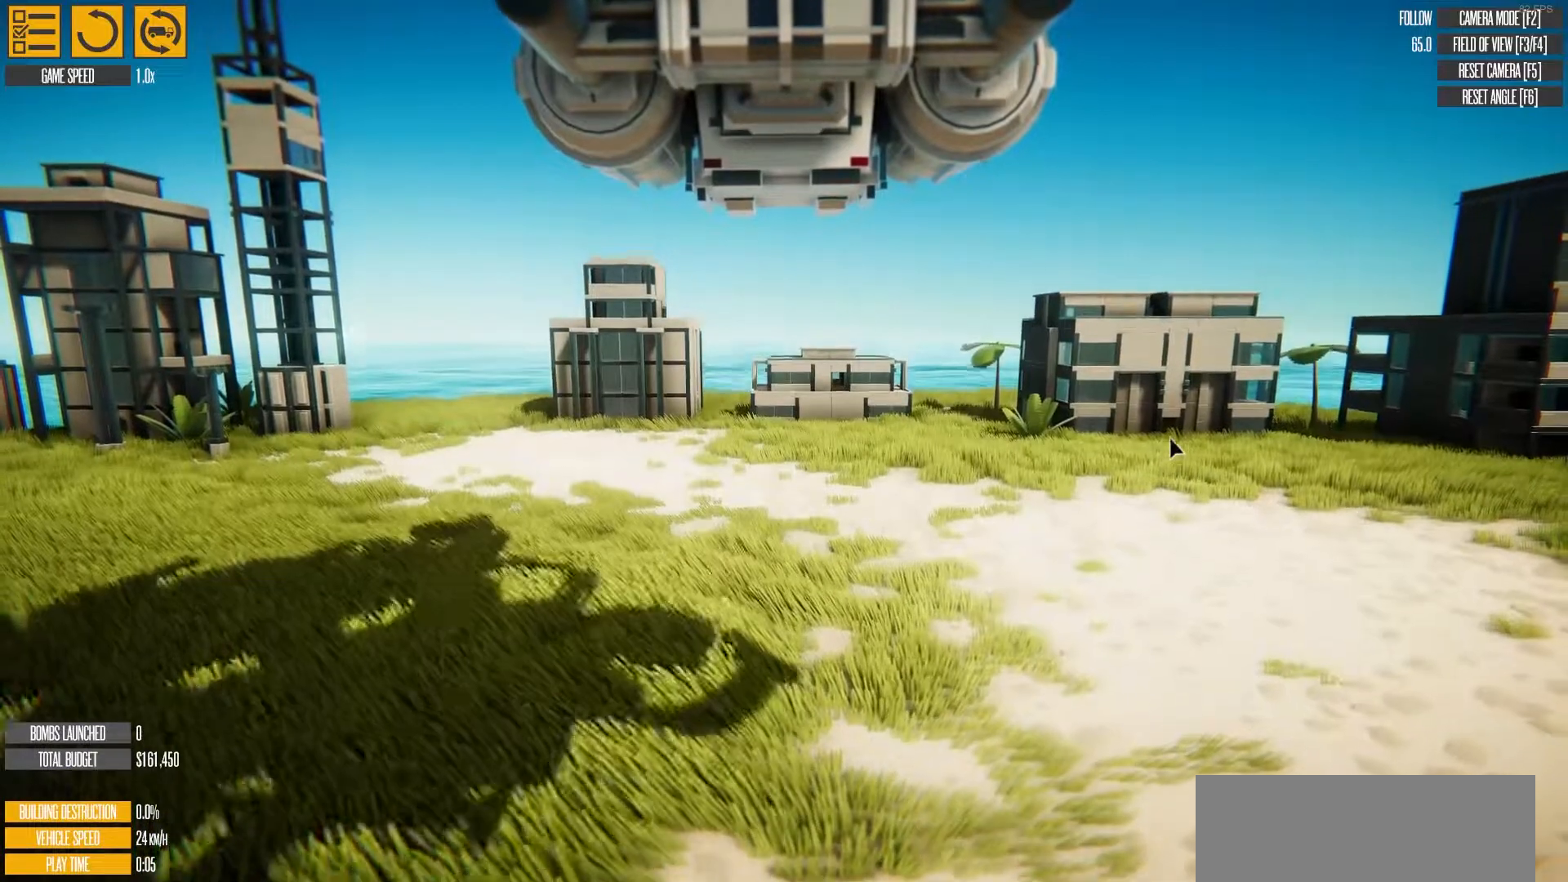
{"keys": [], "events": []}
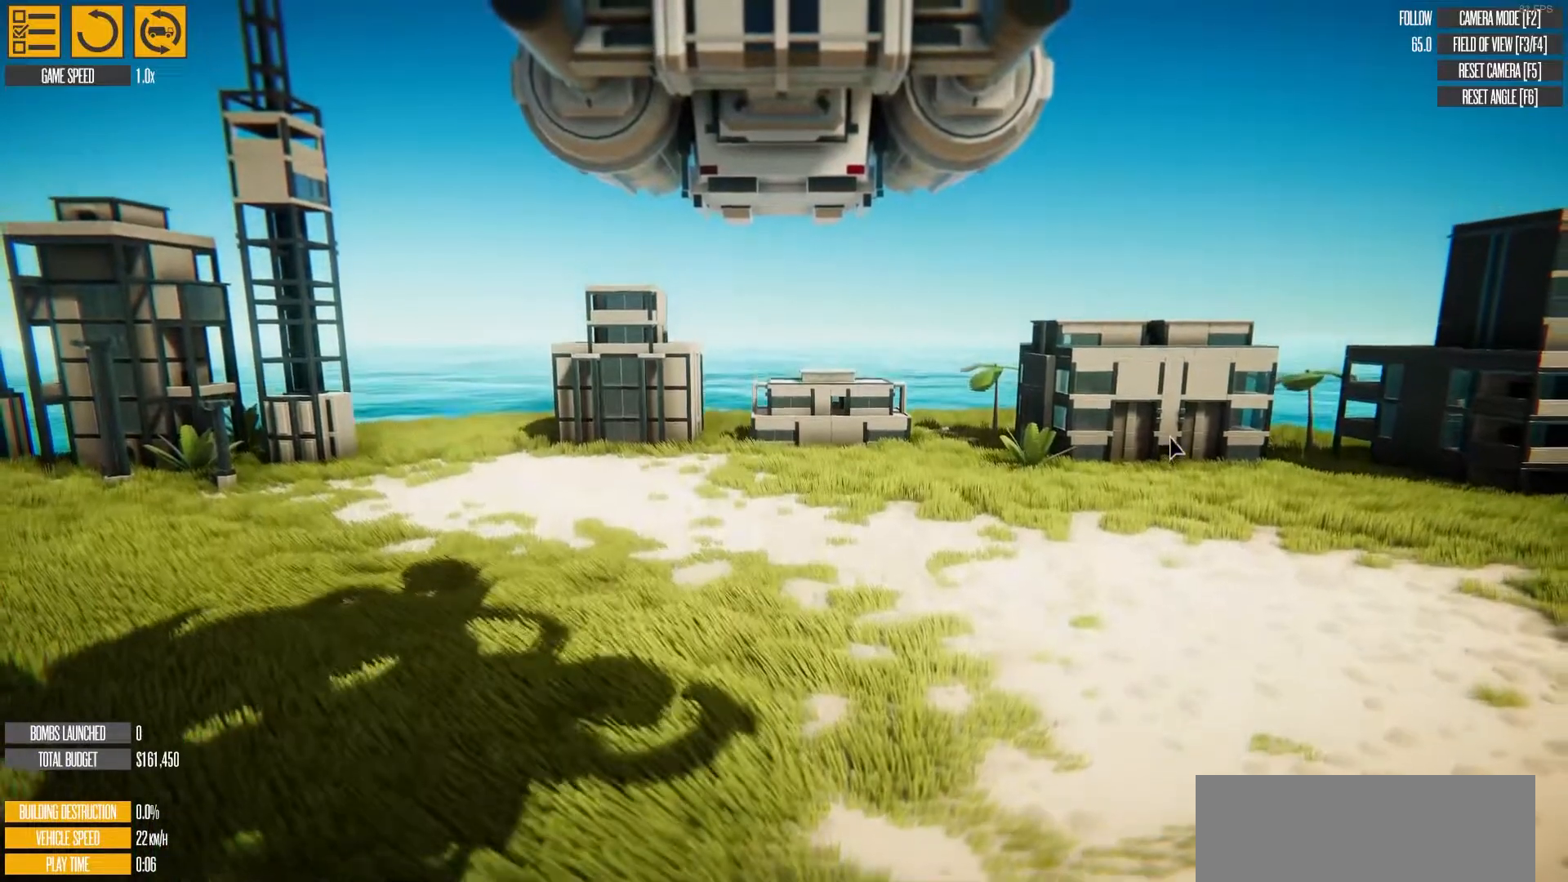
{"keys": [], "events": [[417, "g", "down"], [500, "g", "up"]]}
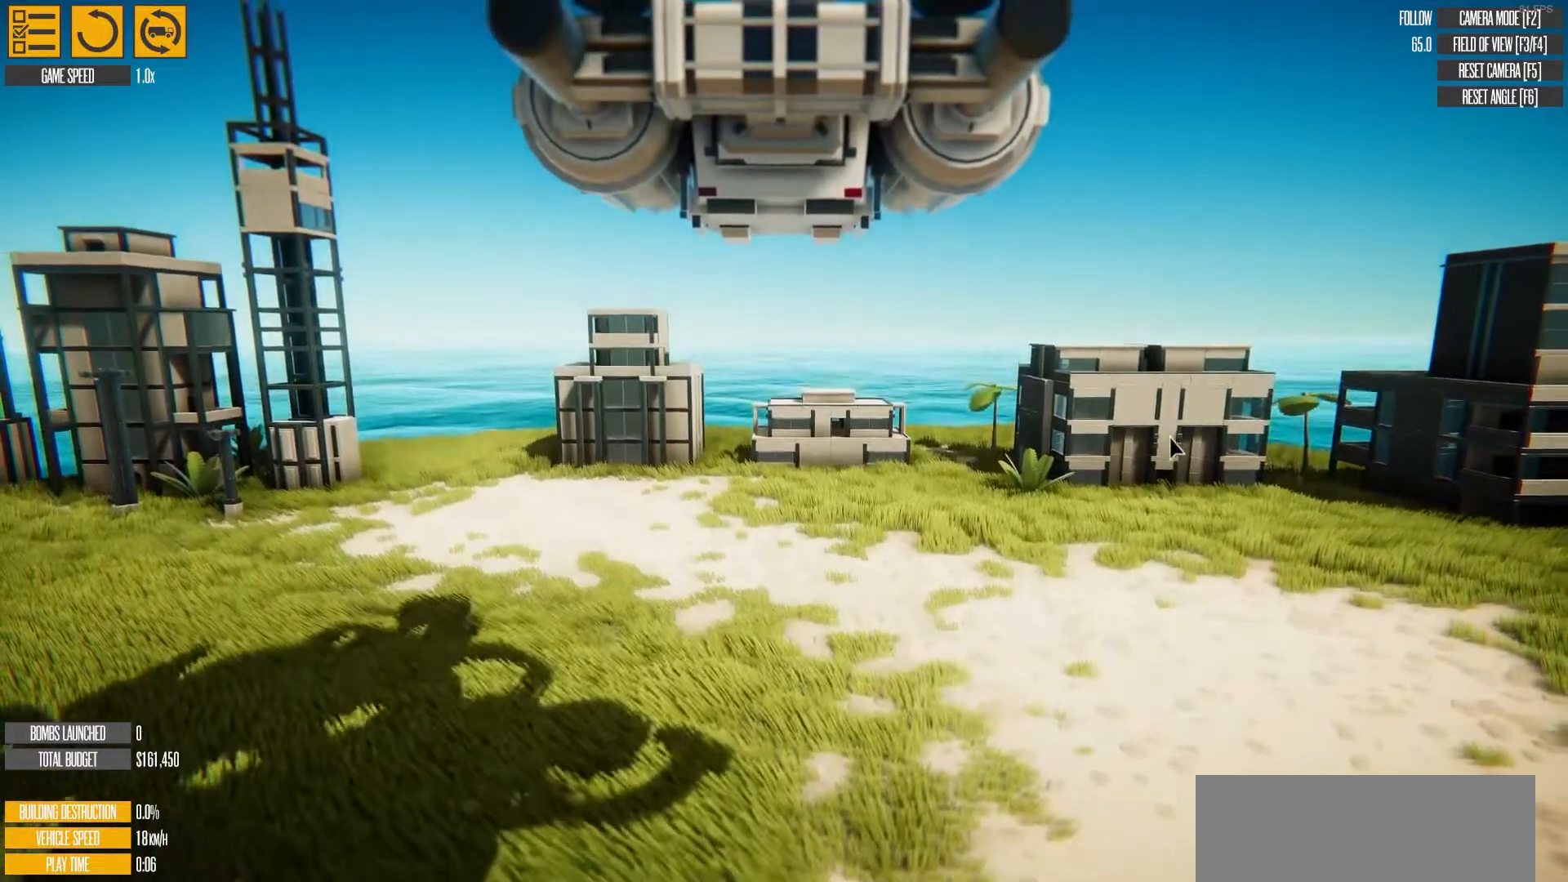
{"keys": [], "events": []}
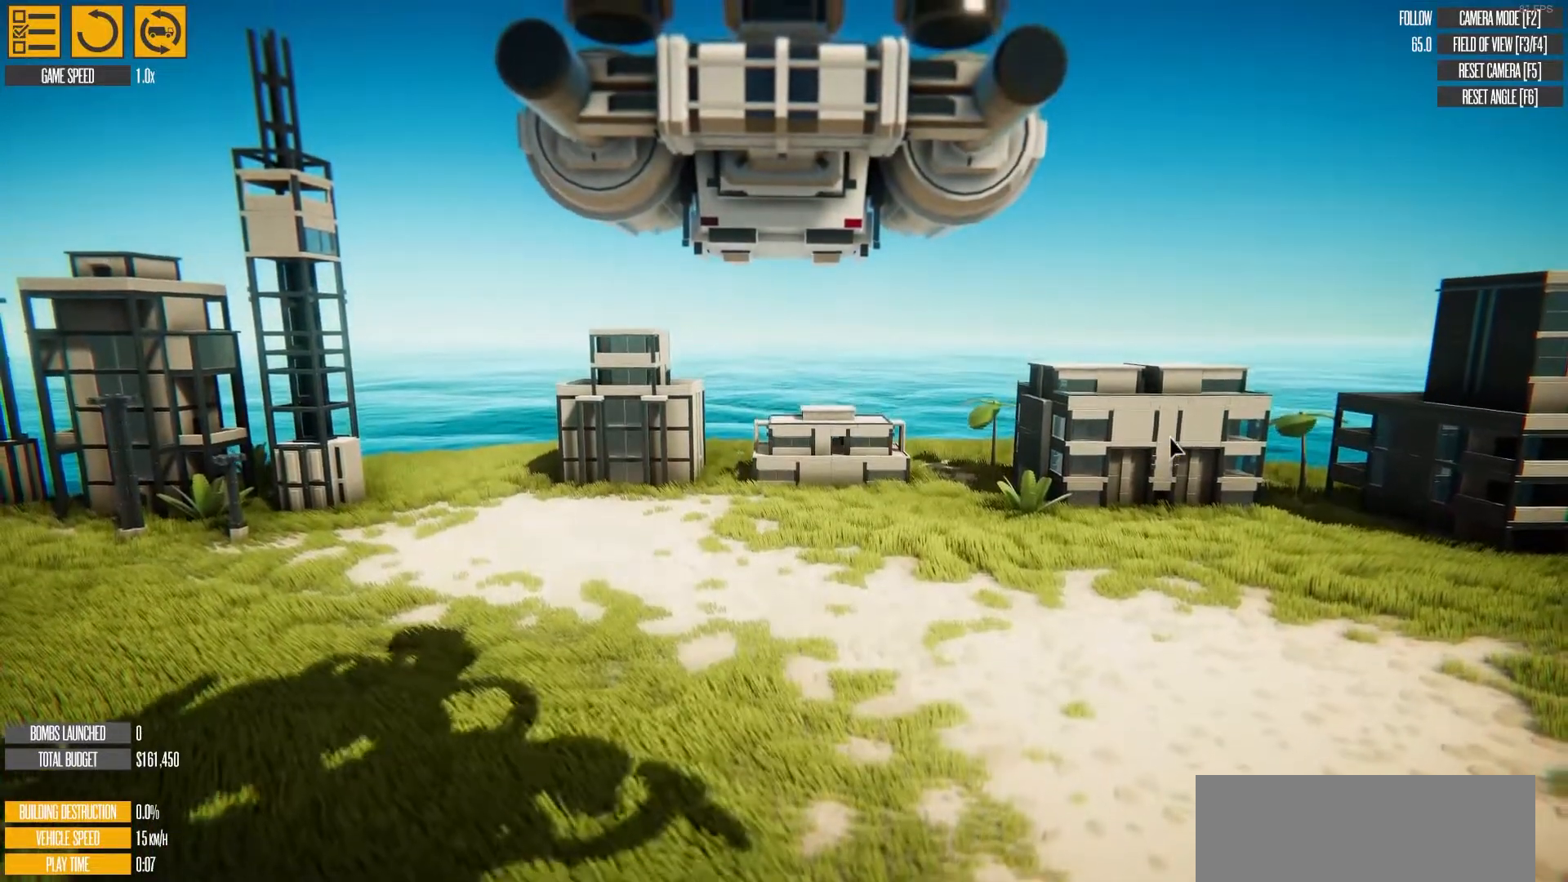
{"keys": [], "events": []}
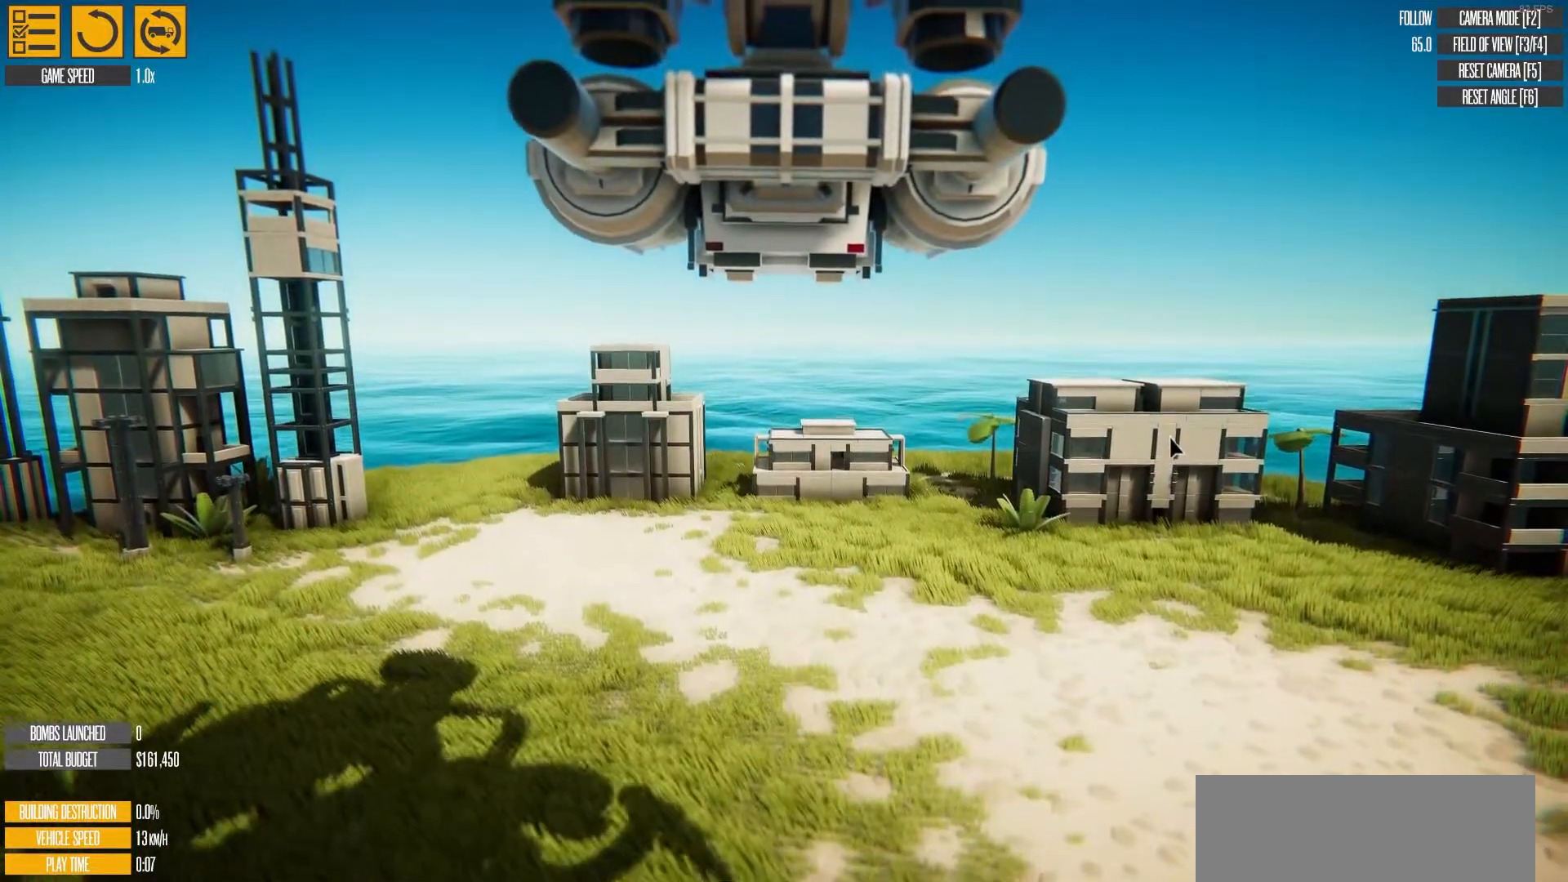
{"keys": [], "events": [[183, "g", "down"], [333, "g", "up"]]}
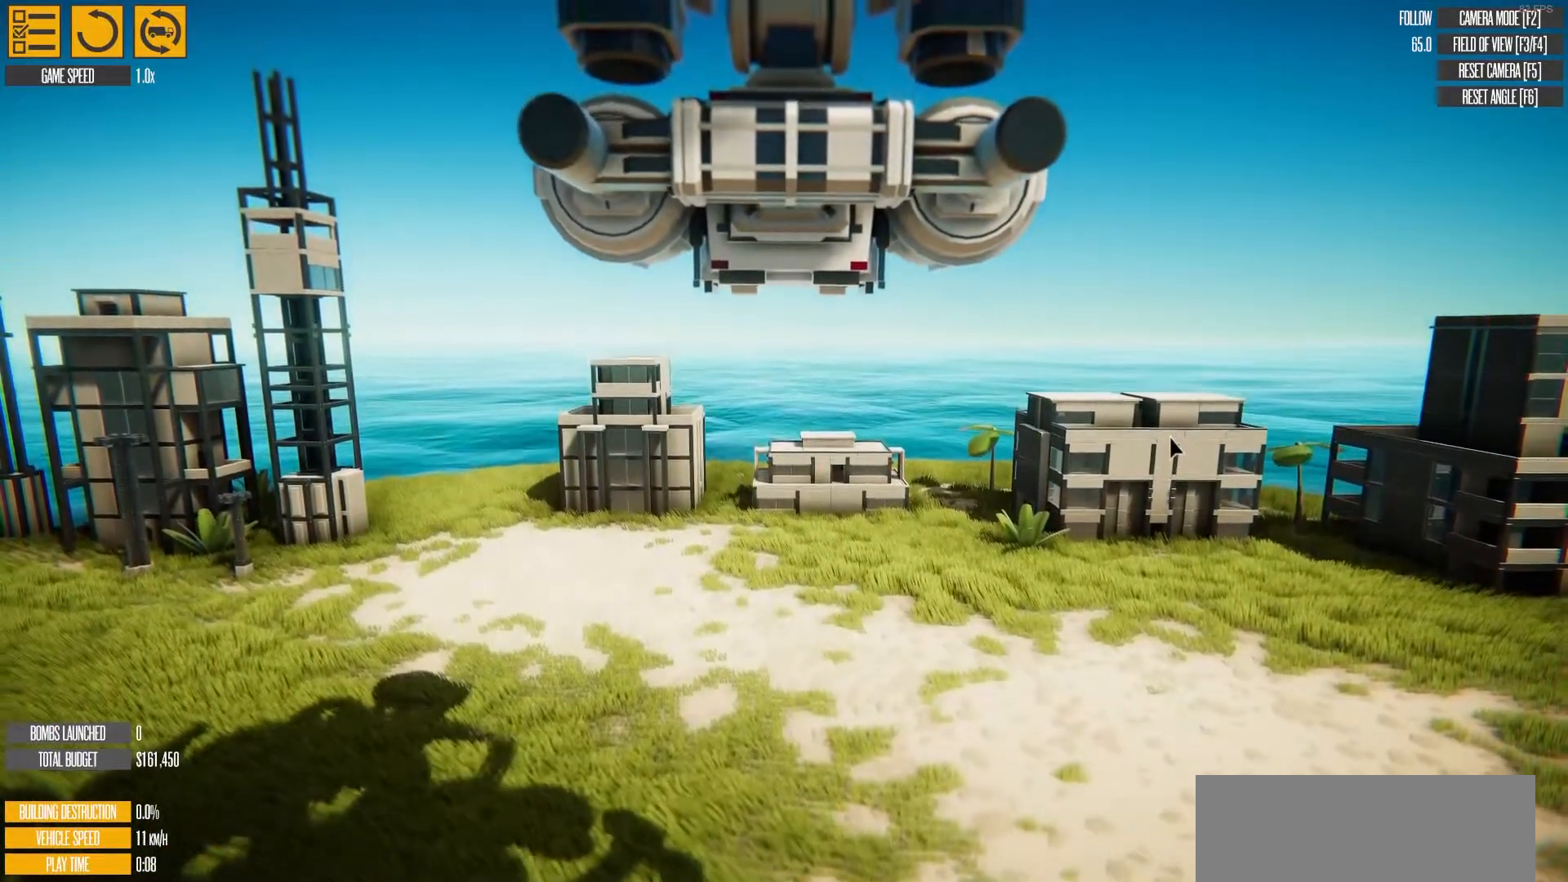
{"keys": [], "events": []}
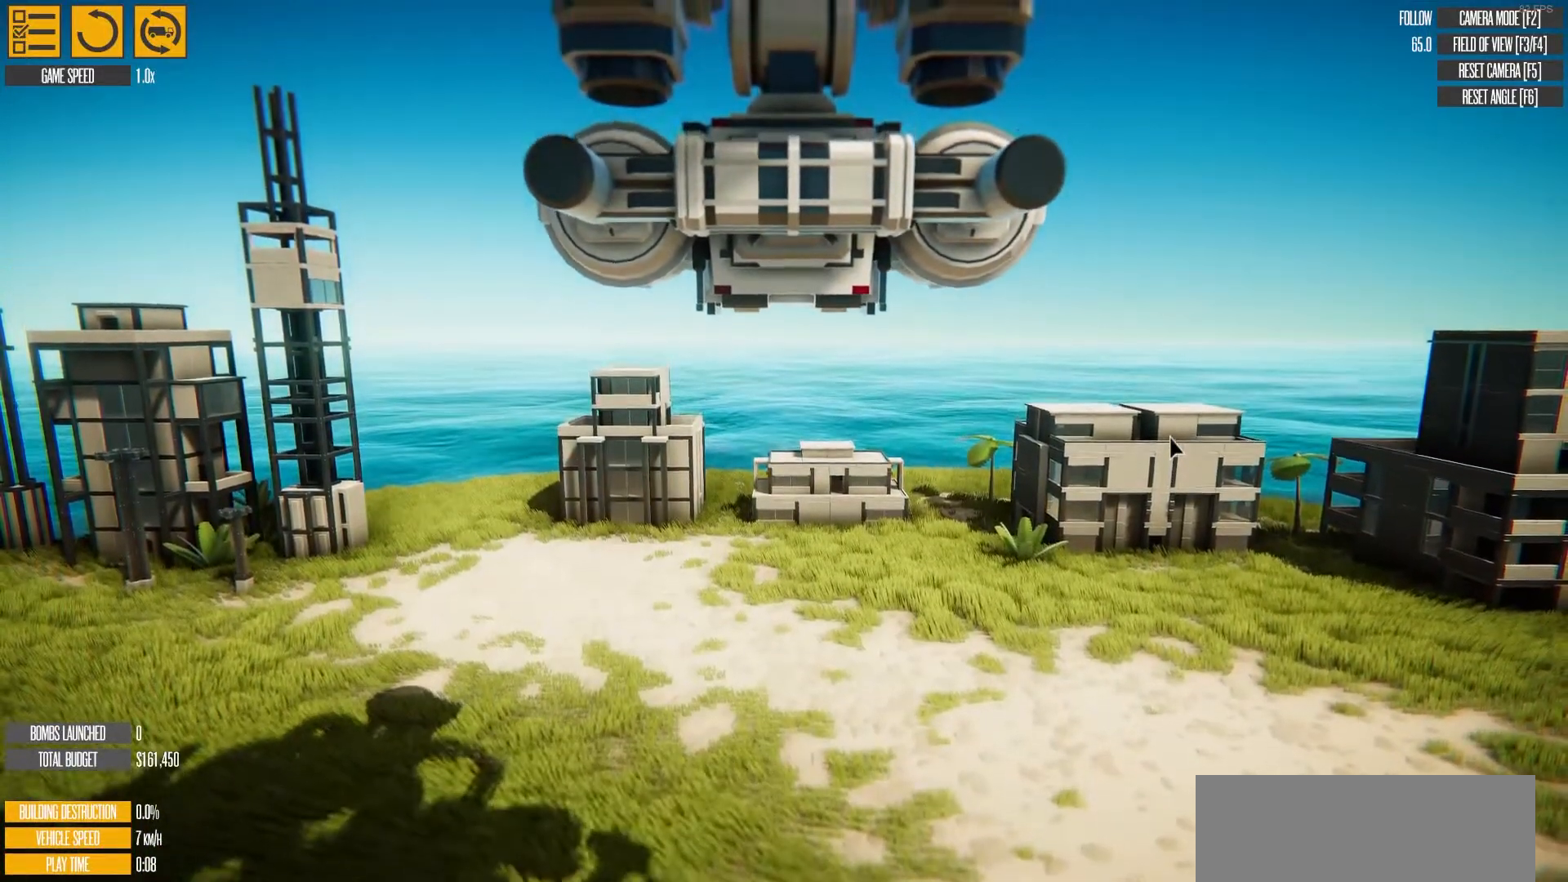
{"keys": [], "events": [[117, "g", "down"], [200, "g", "up"]]}
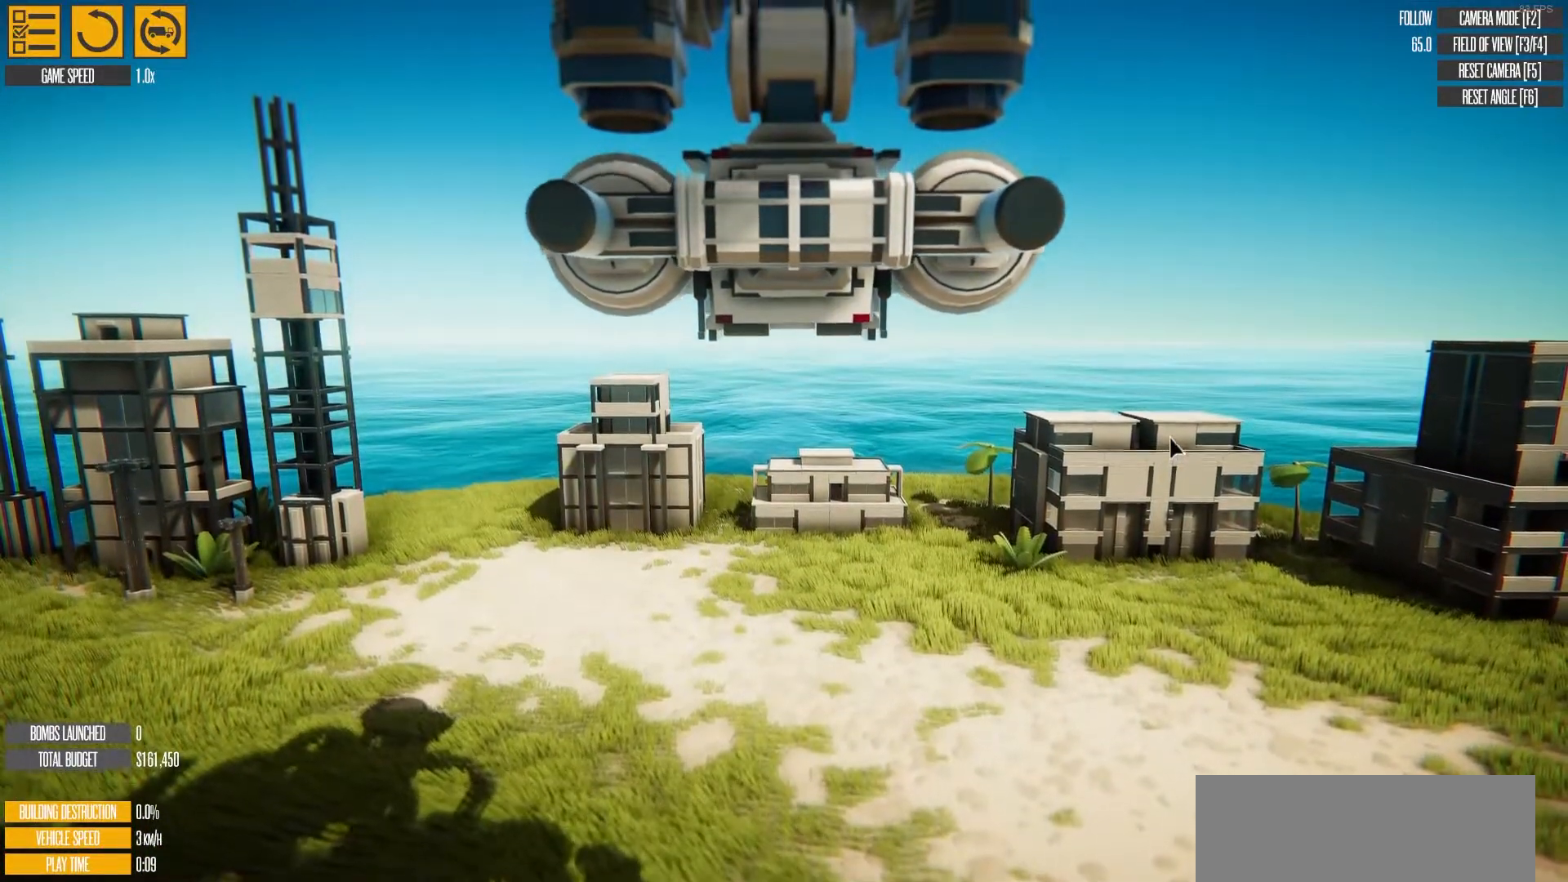
{"keys": [], "events": []}
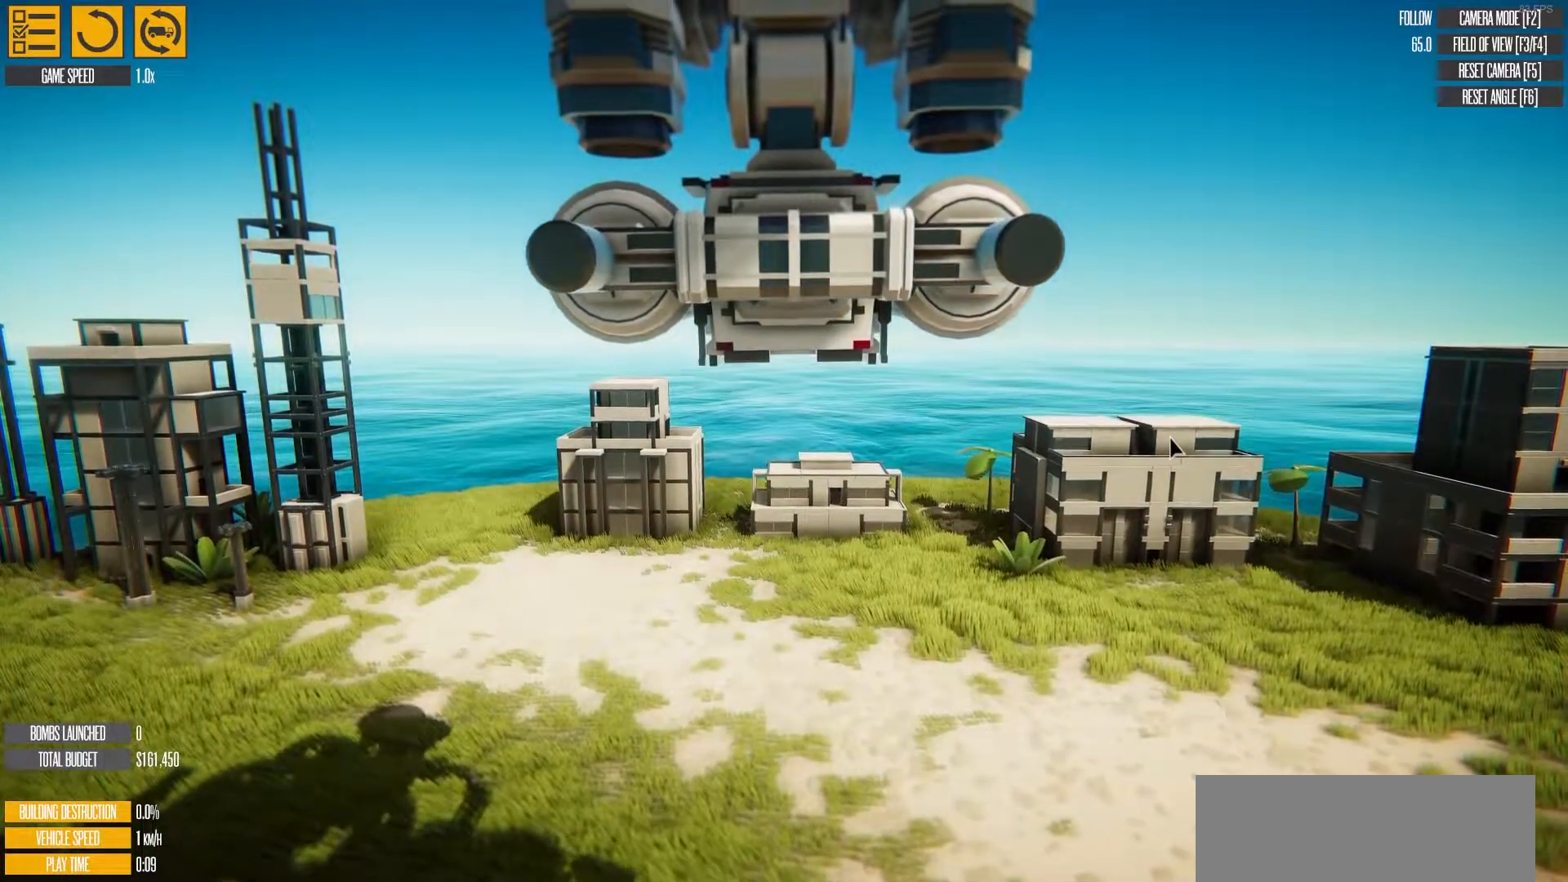
{"keys": [], "events": []}
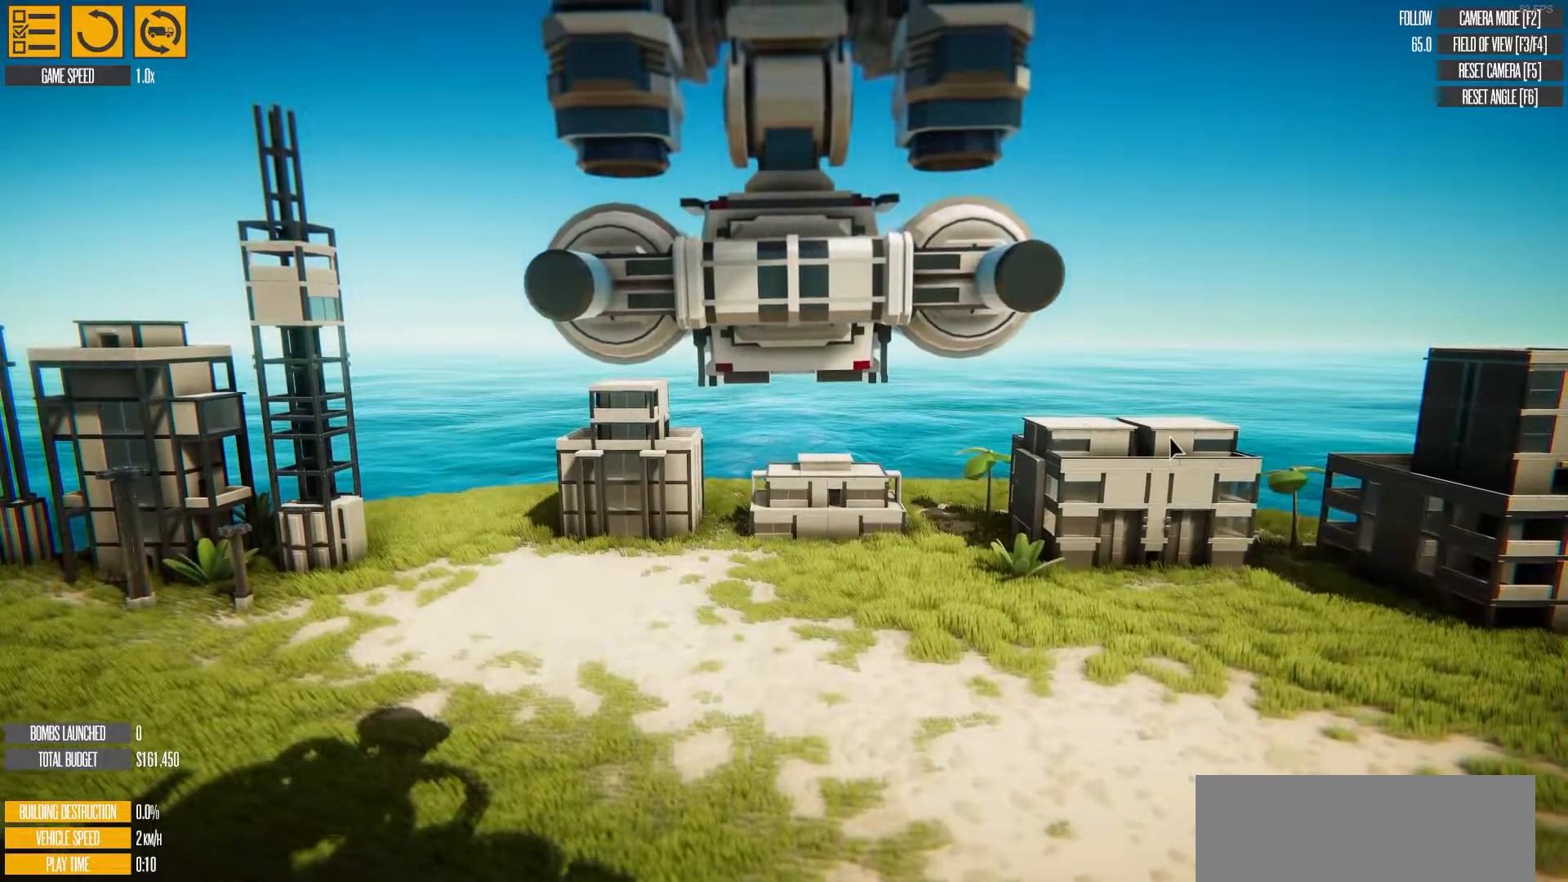
{"keys": [], "events": []}
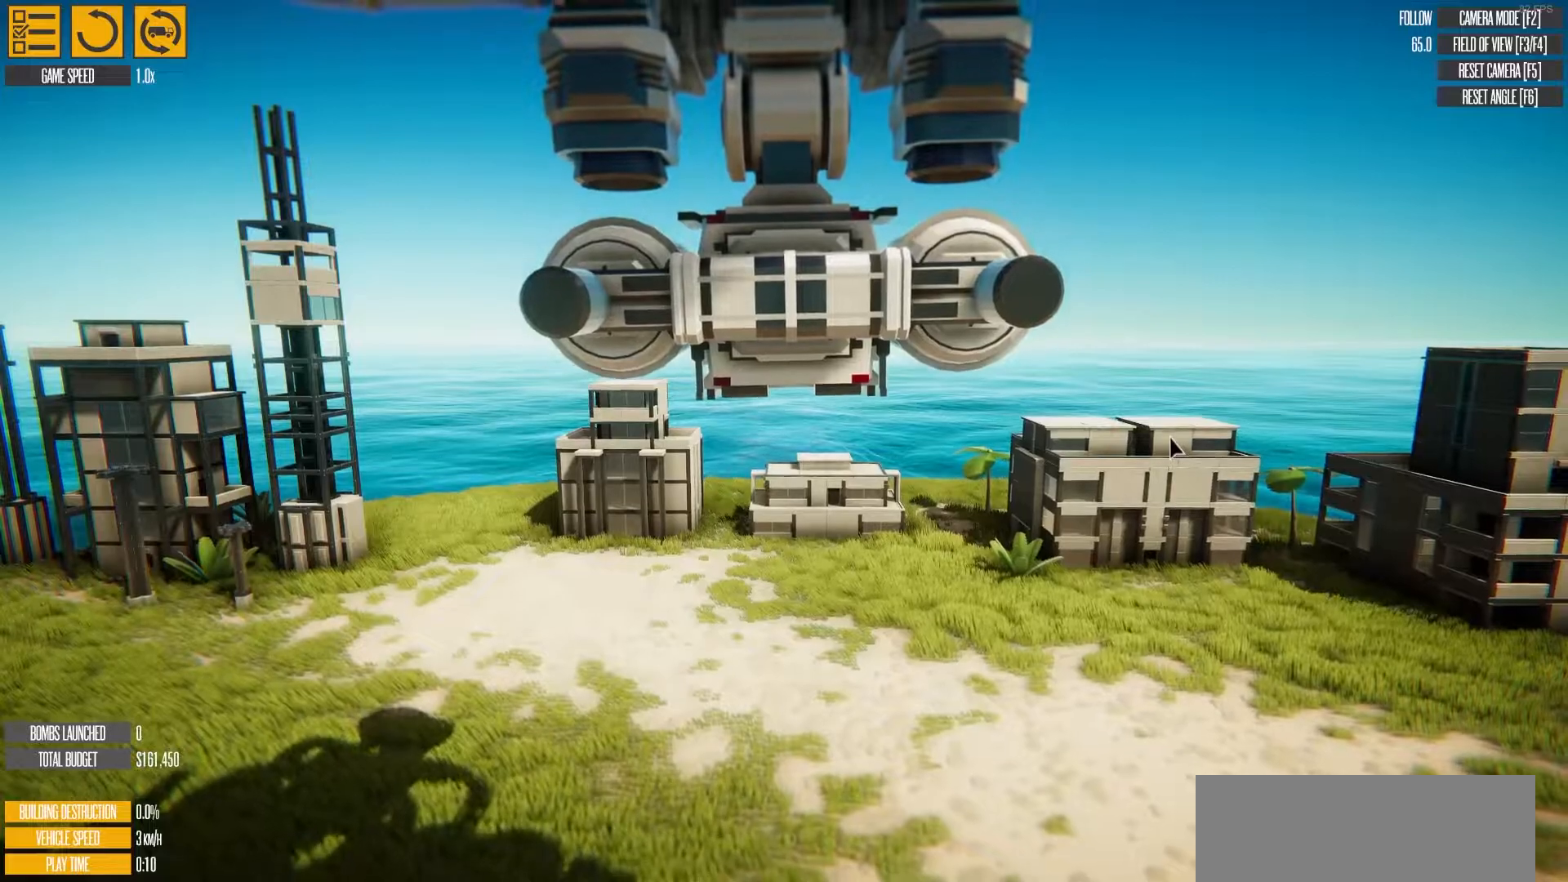
{"keys": [], "events": []}
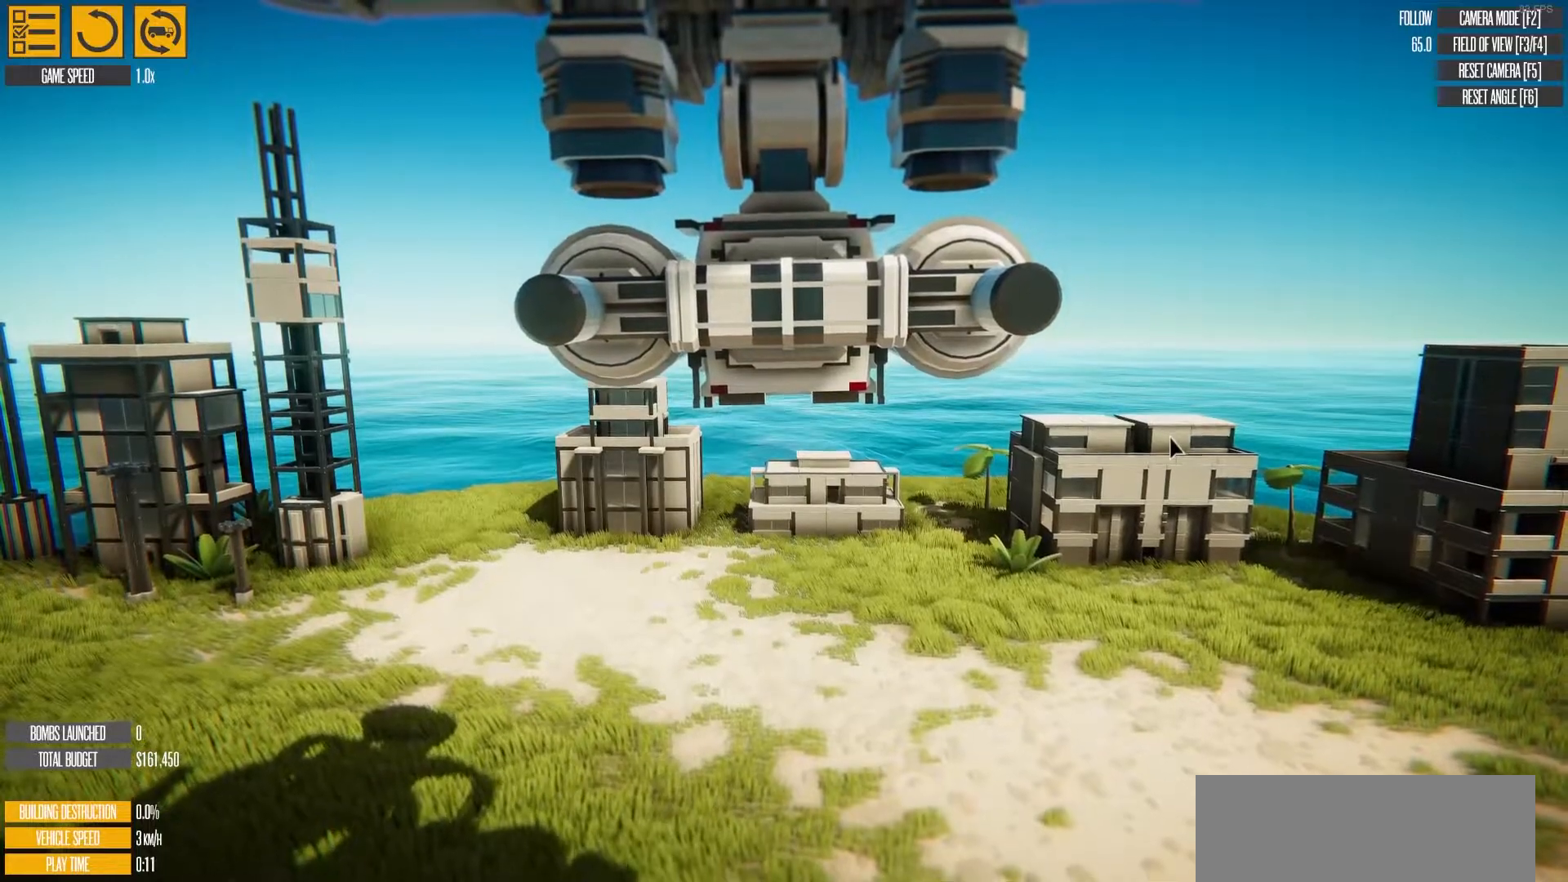
{"keys": [], "events": []}
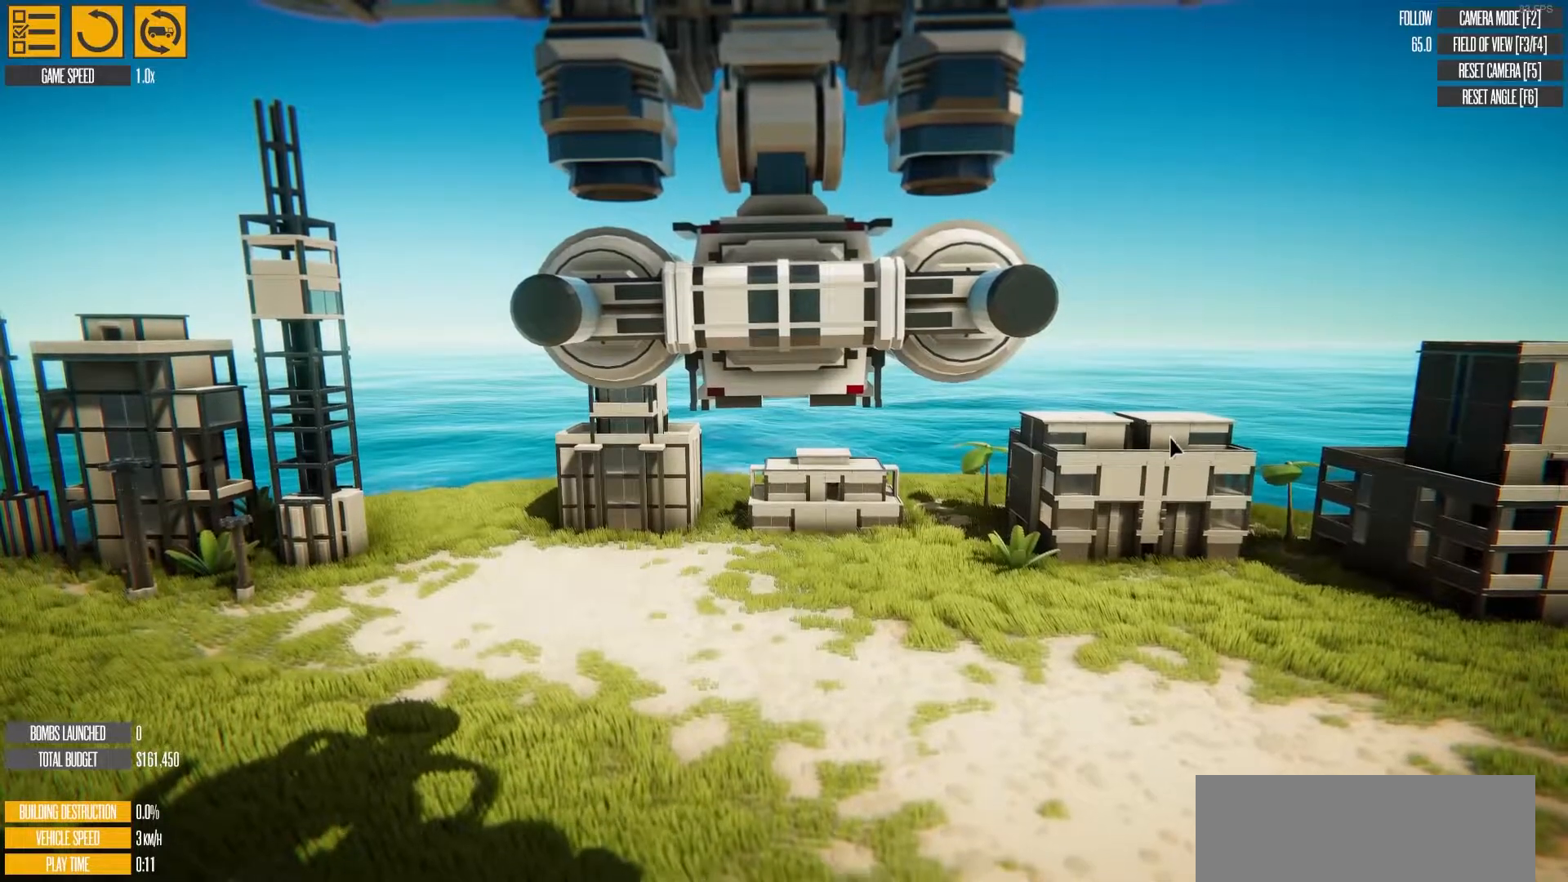
{"keys": ["a"], "events": [[450, "a", "down"]]}
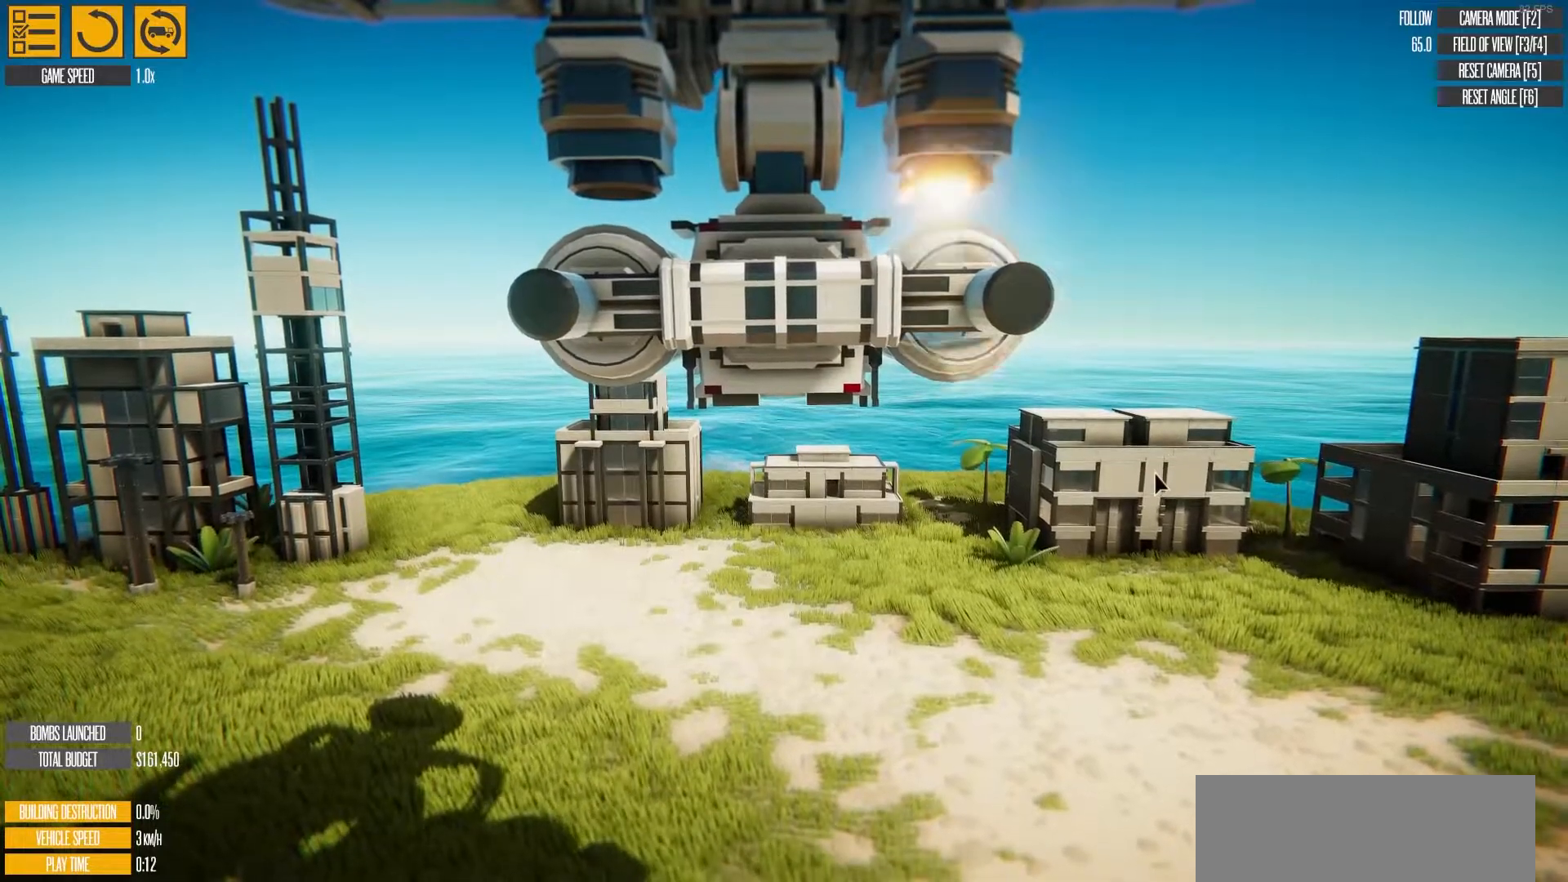
{"keys": ["a"], "events": []}
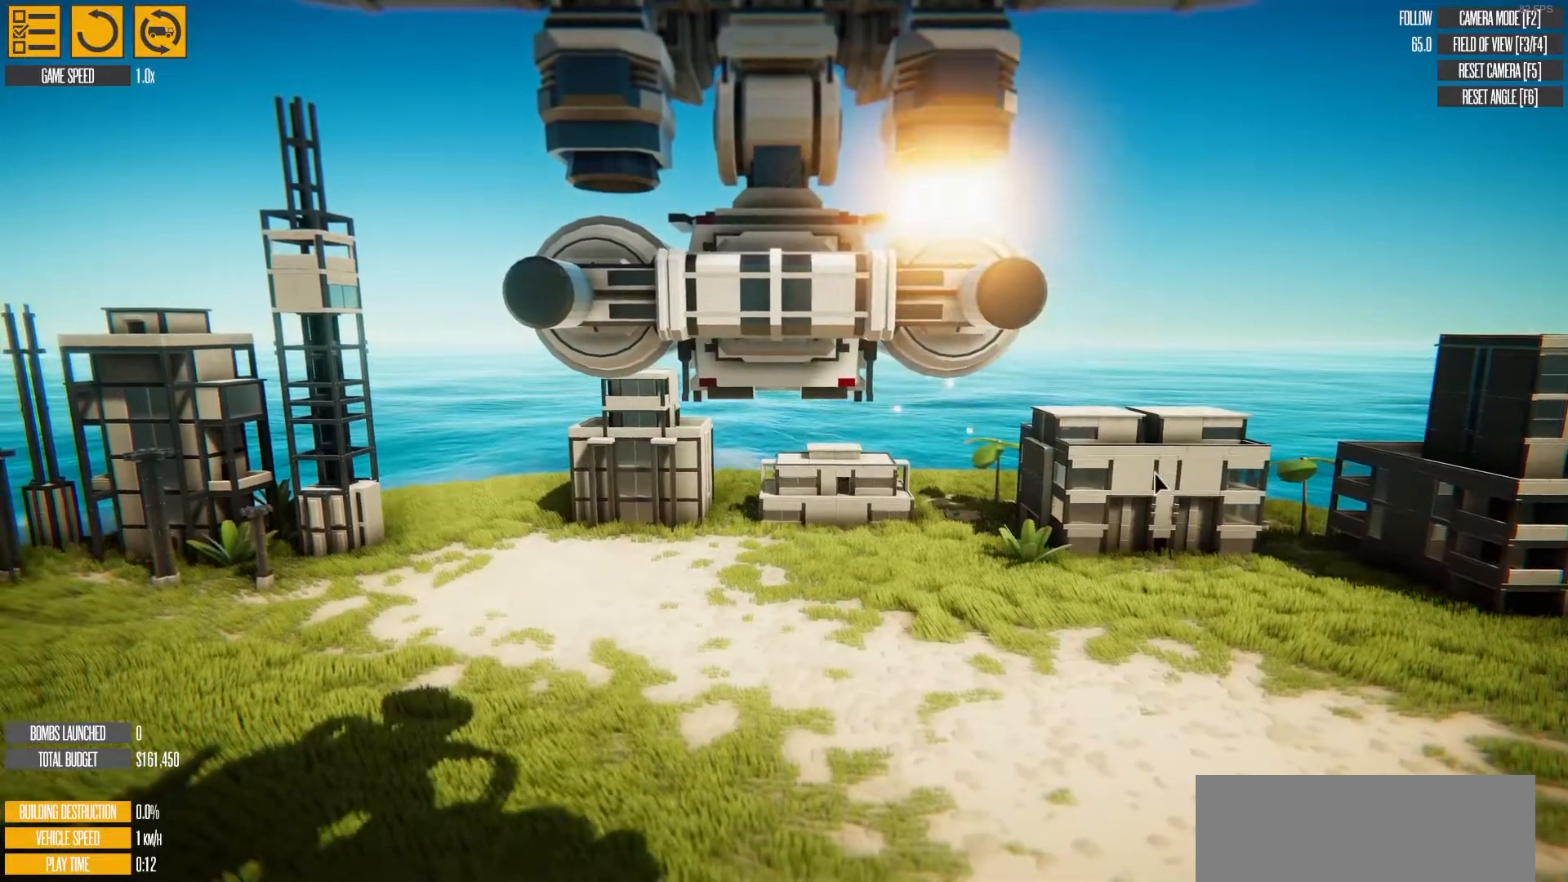
{"keys": [], "events": [[400, "a", "up"]]}
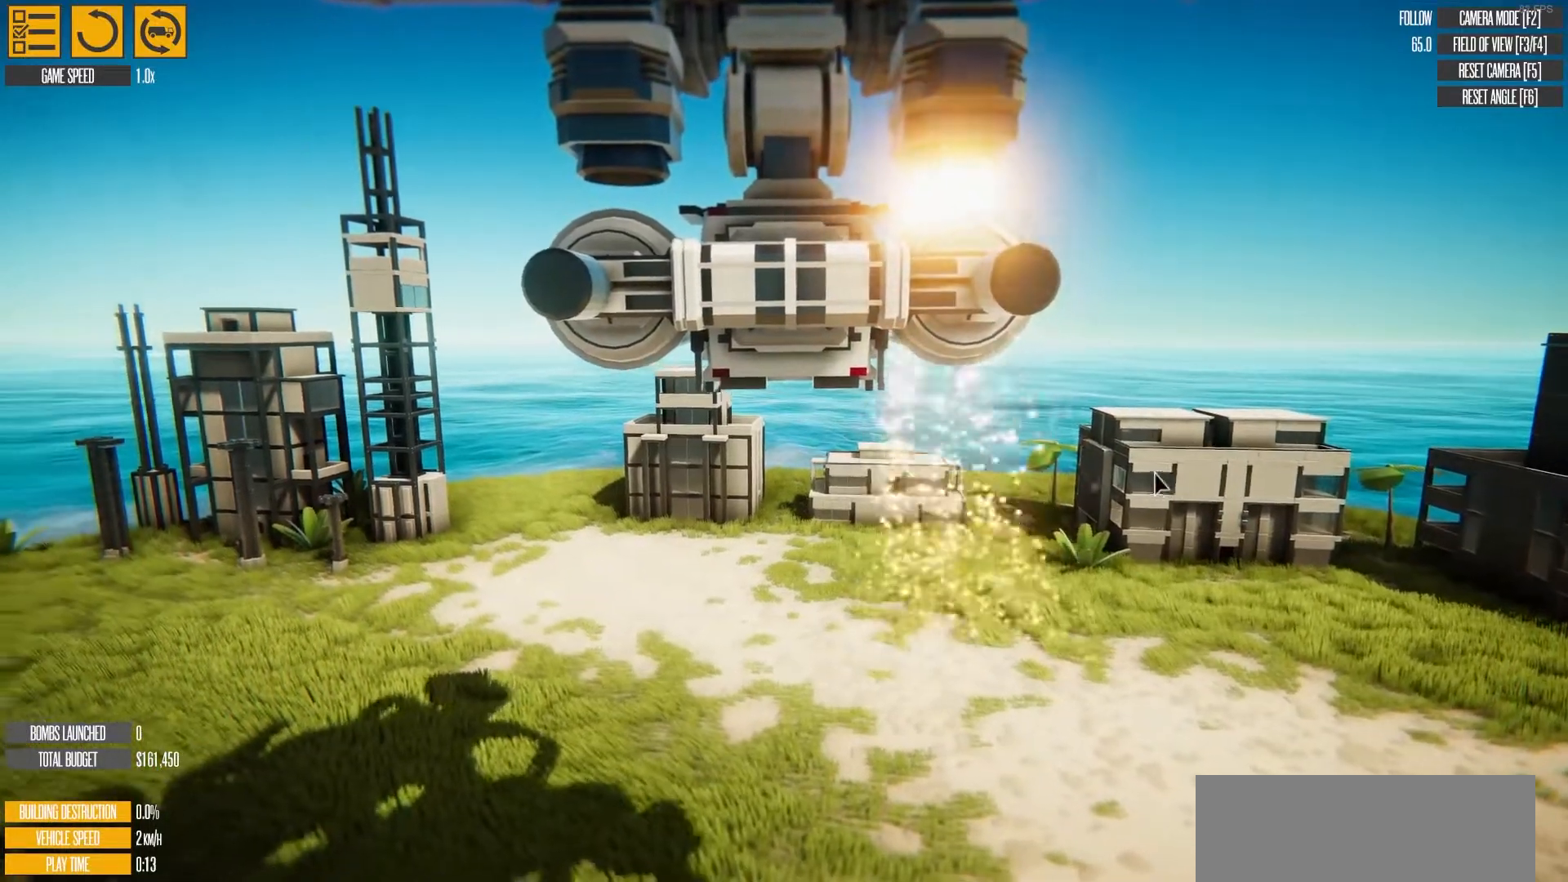
{"keys": [], "events": []}
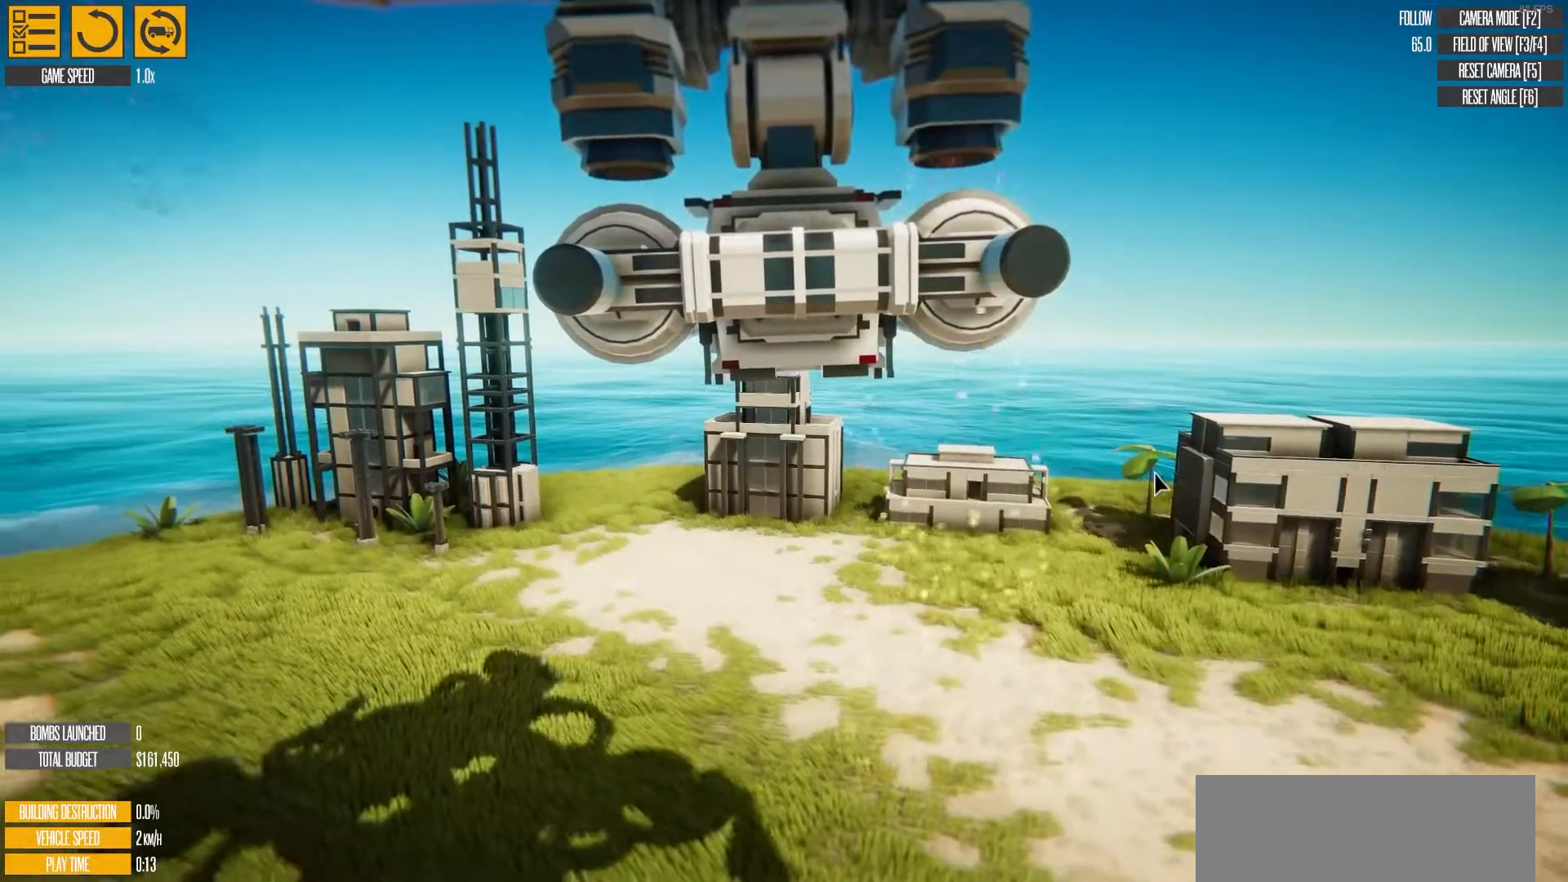
{"keys": [], "events": []}
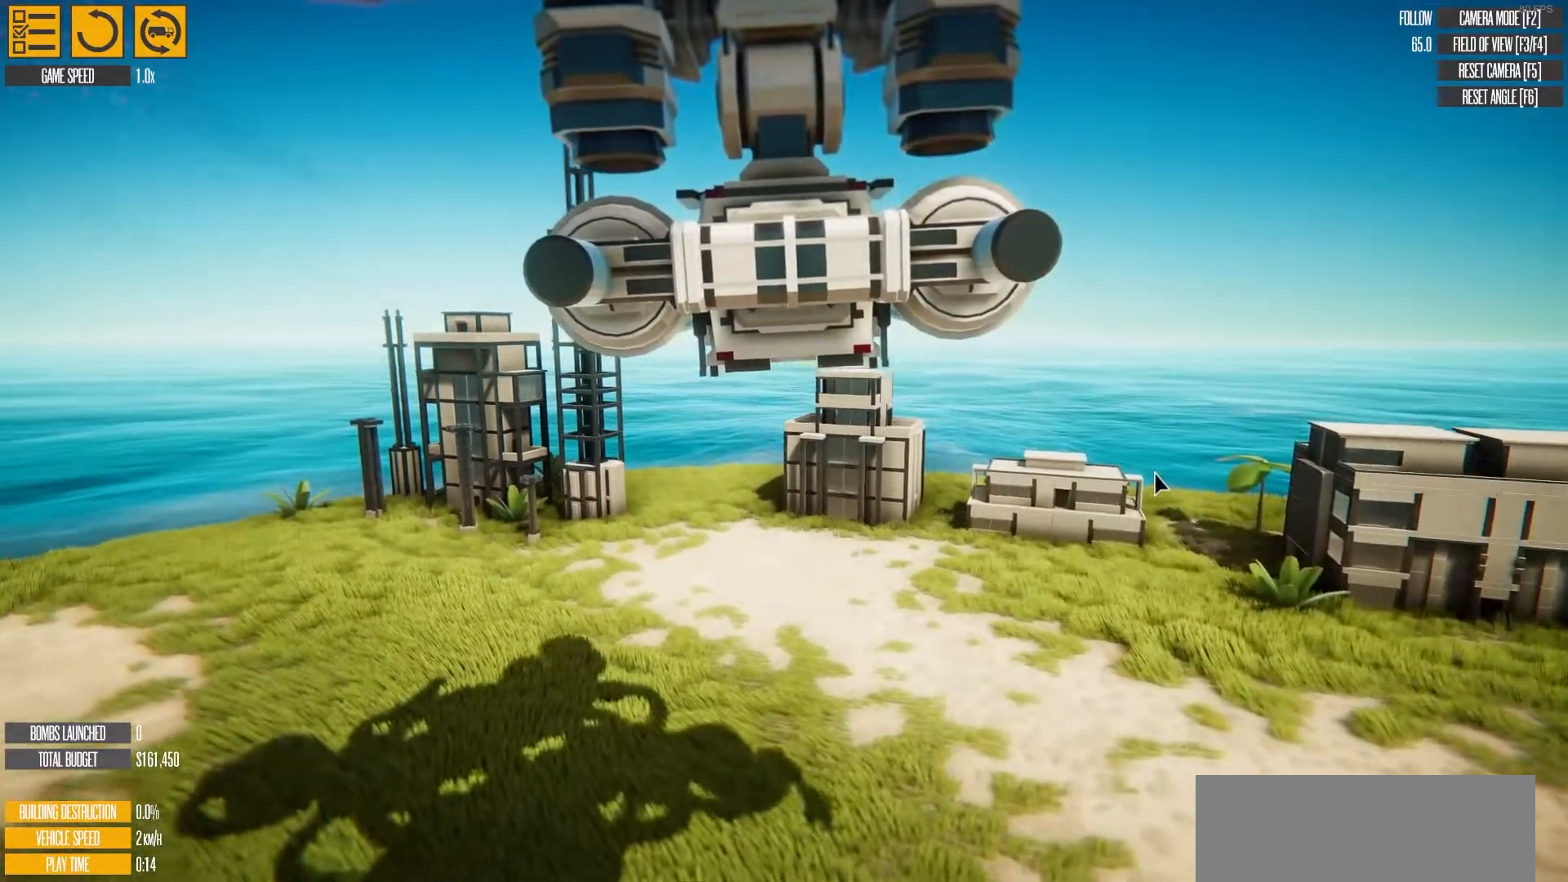
{"keys": ["d"], "events": [[250, "d", "down"]]}
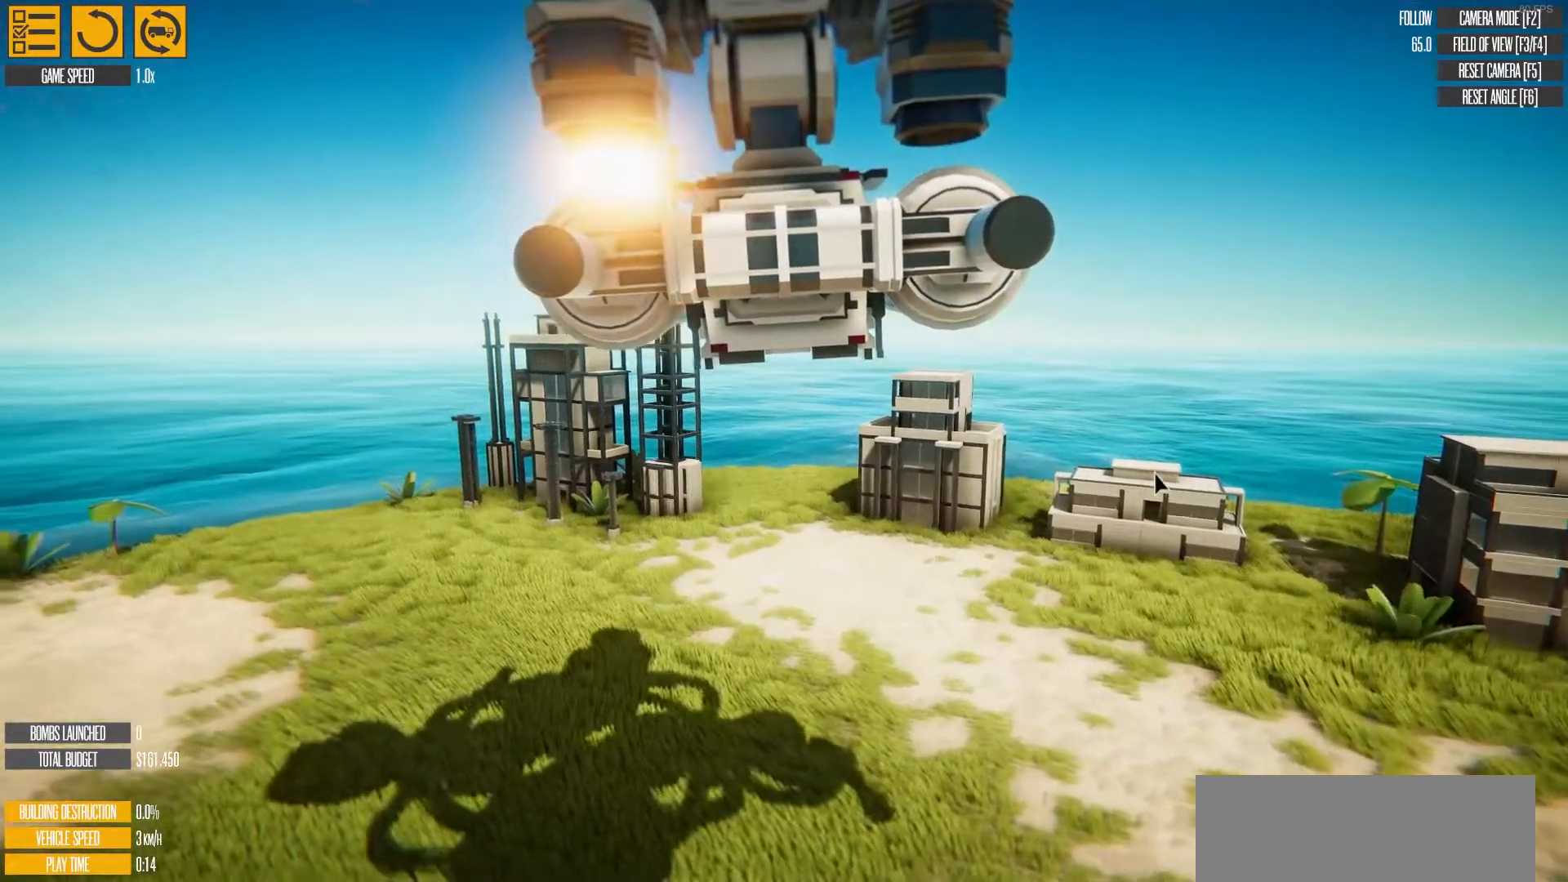
{"keys": ["d"], "events": []}
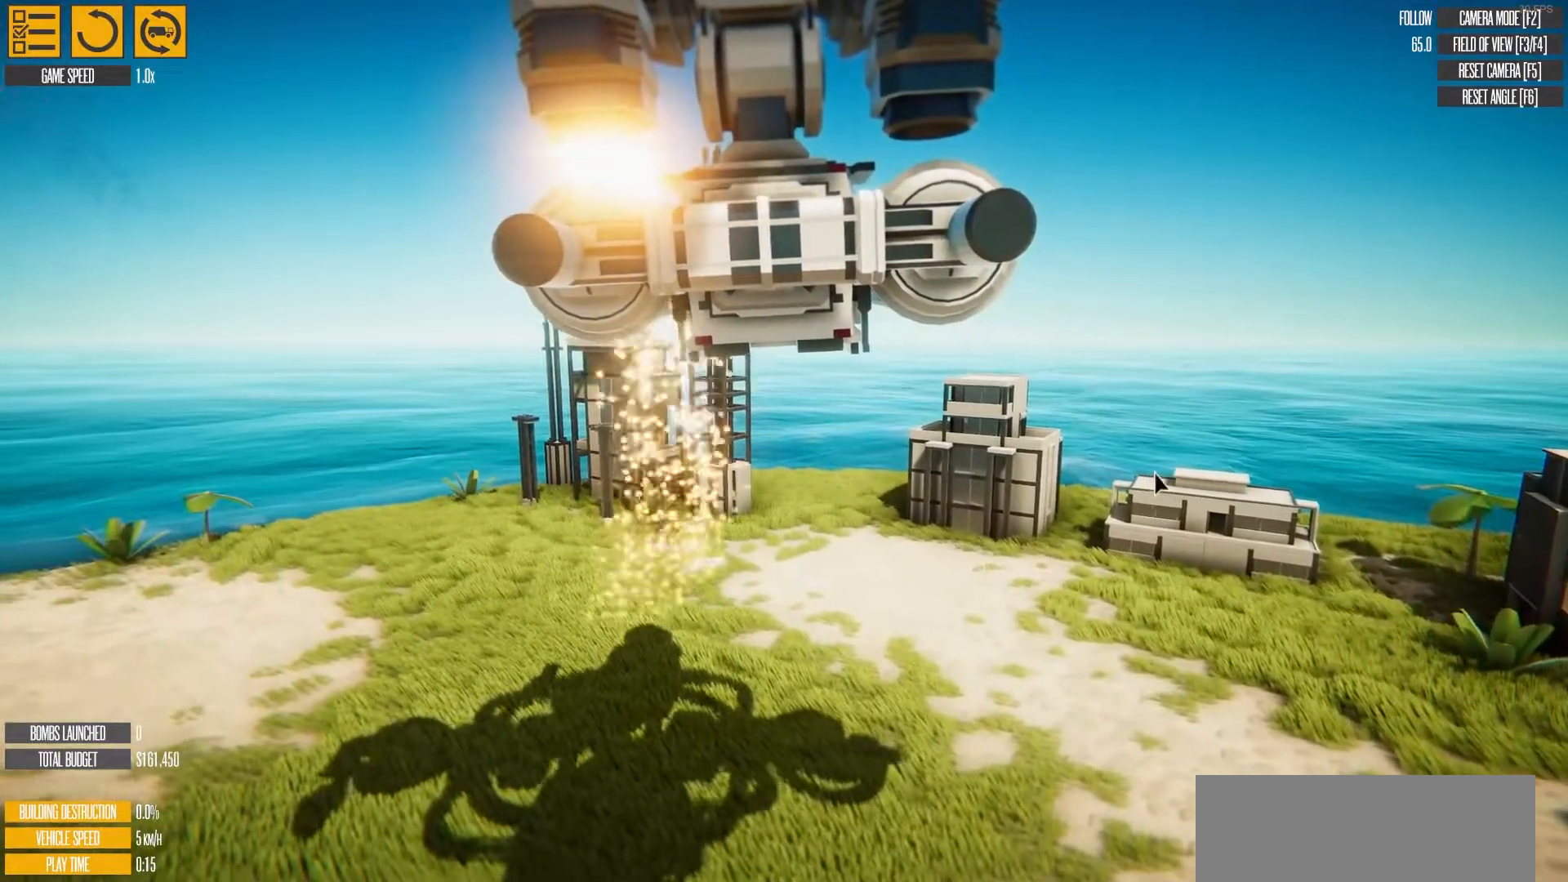
{"keys": [], "events": [[83, "d", "up"]]}